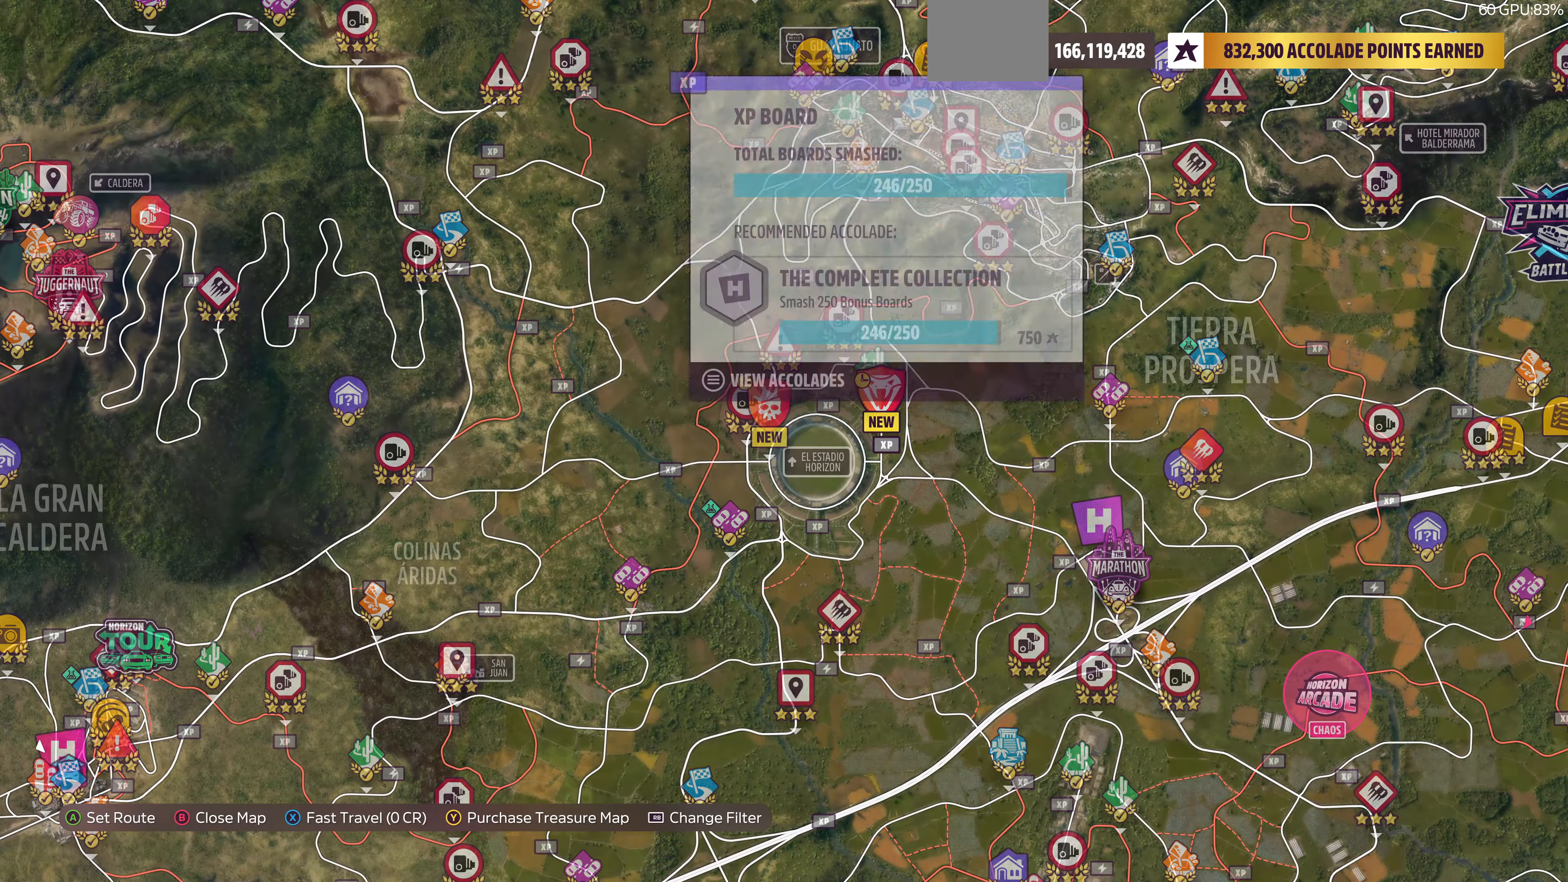
Gameplay with a controller (PlayStation layout); each line is a JSON object with the inputs held at the frame after it. "events" lists button and stick changes between this image and that frame as [ms after this image, input, new state], when the widget could be followed in between.
{"buttons": [], "left_stick": "down", "right_stick": "center", "events": [[133, "left_stick", "center"], [266, "left_stick", "right"], [400, "left_stick", "down"]]}
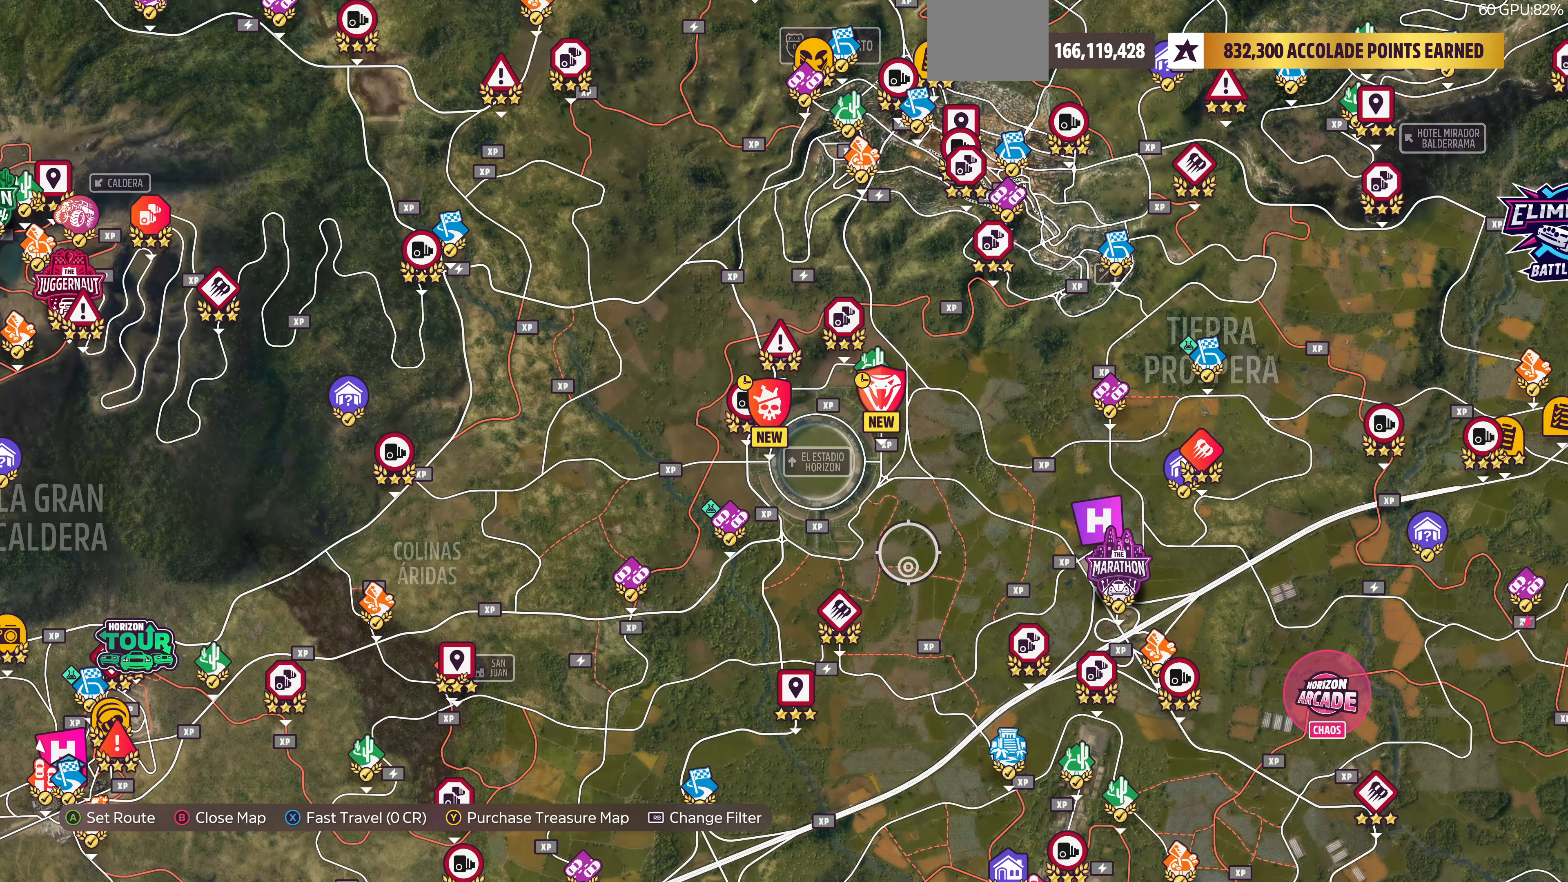
{"buttons": [], "left_stick": "center", "right_stick": "center", "events": [[133, "left_stick", "down-right"], [266, "left_stick", "right"], [400, "left_stick", "center"]]}
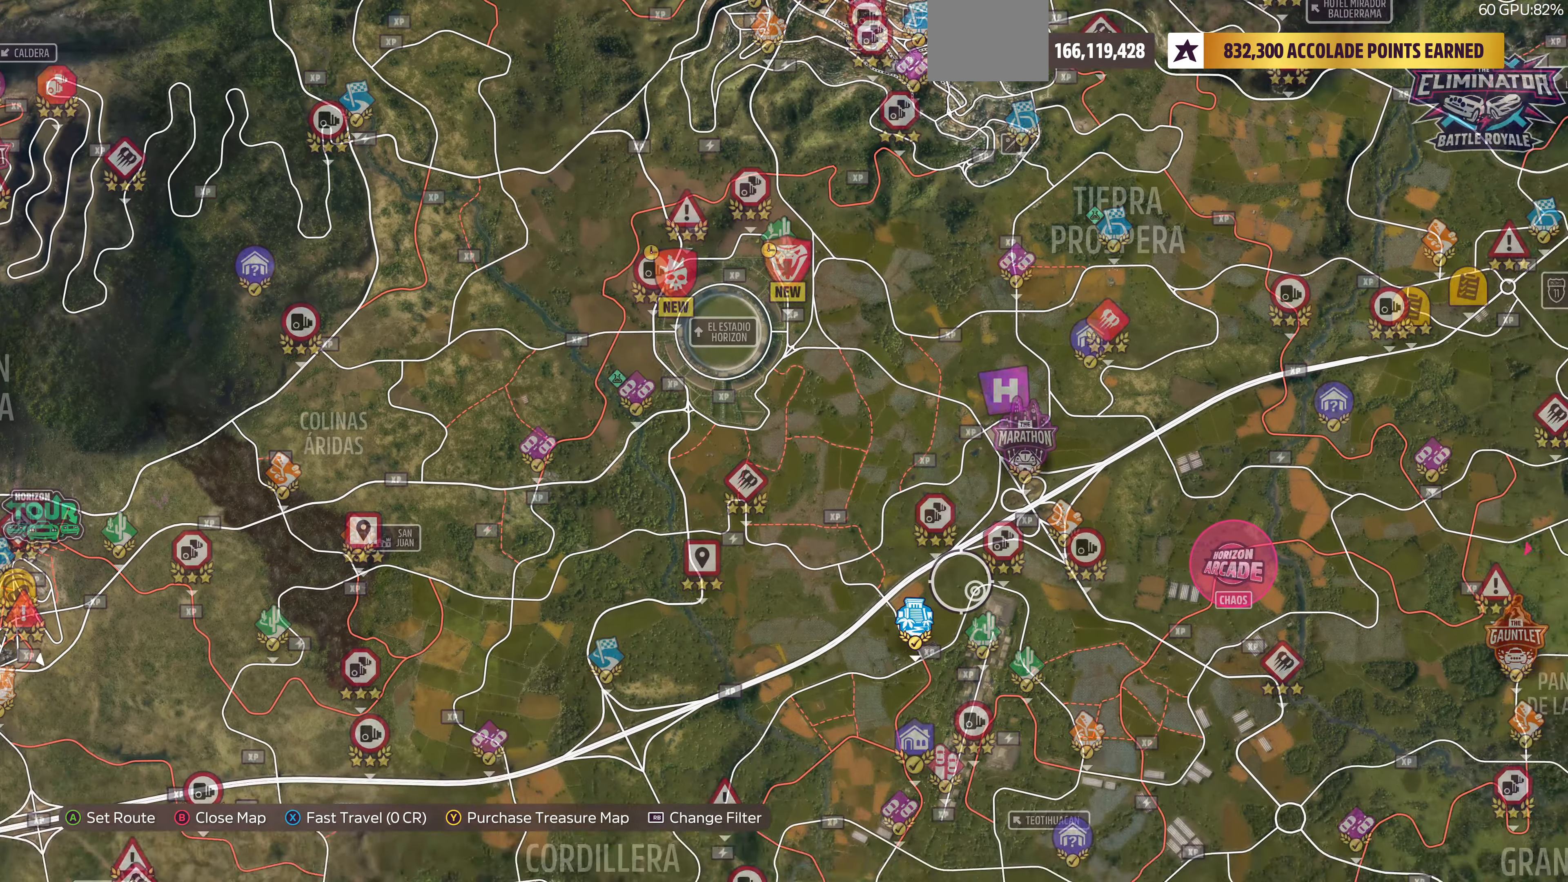
{"buttons": [], "left_stick": "center", "right_stick": "center", "events": [[66, "left_stick", "up-right"], [233, "left_stick", "center"]]}
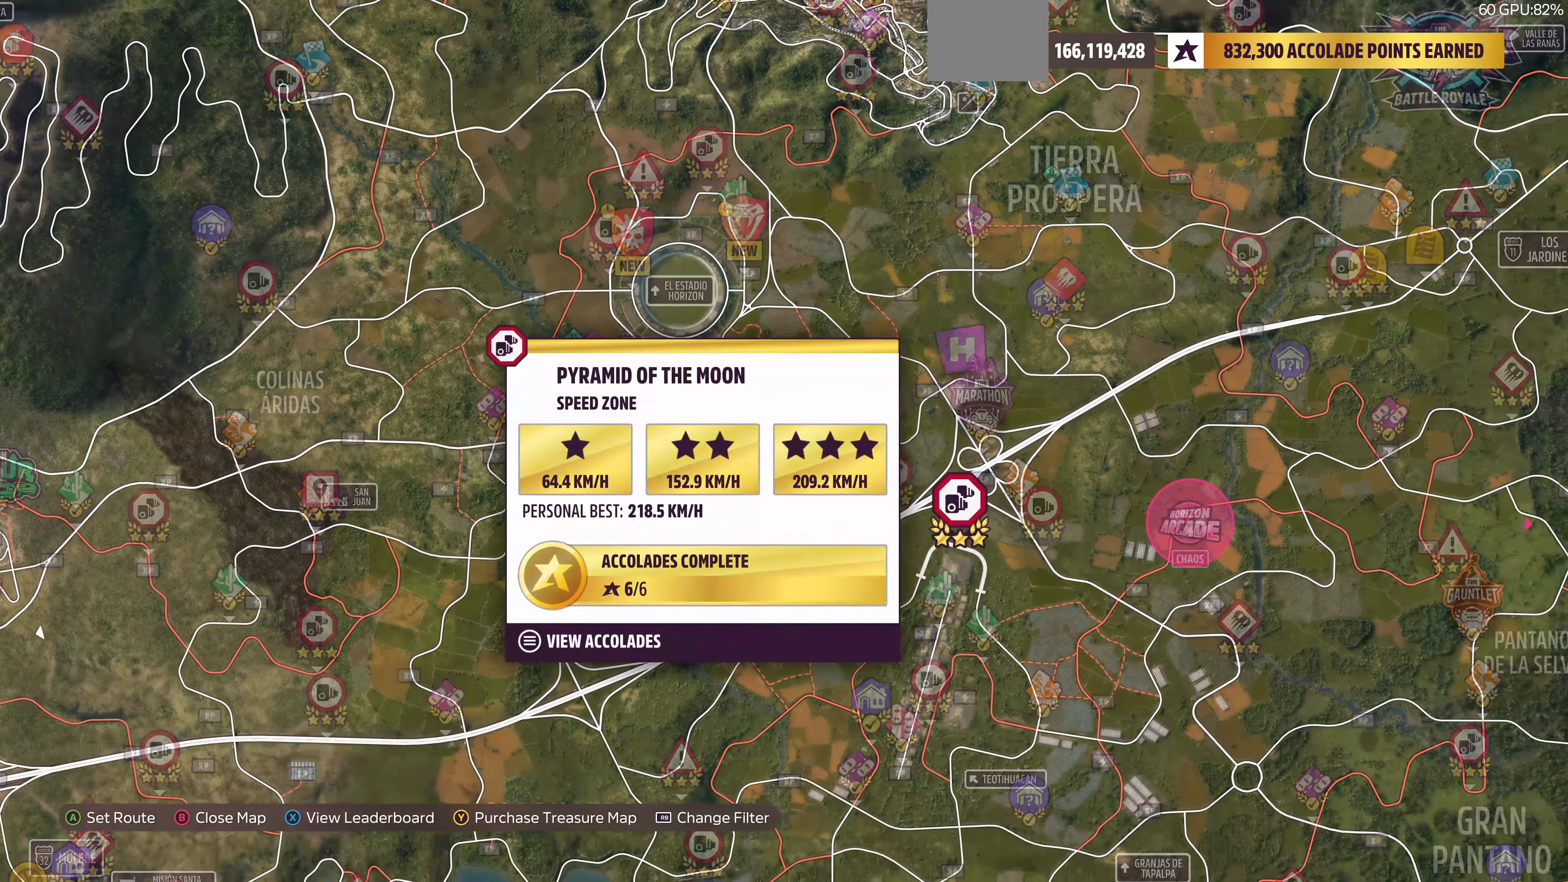
{"buttons": [], "left_stick": "up-right", "right_stick": "center", "events": [[433, "left_stick", "up-right"]]}
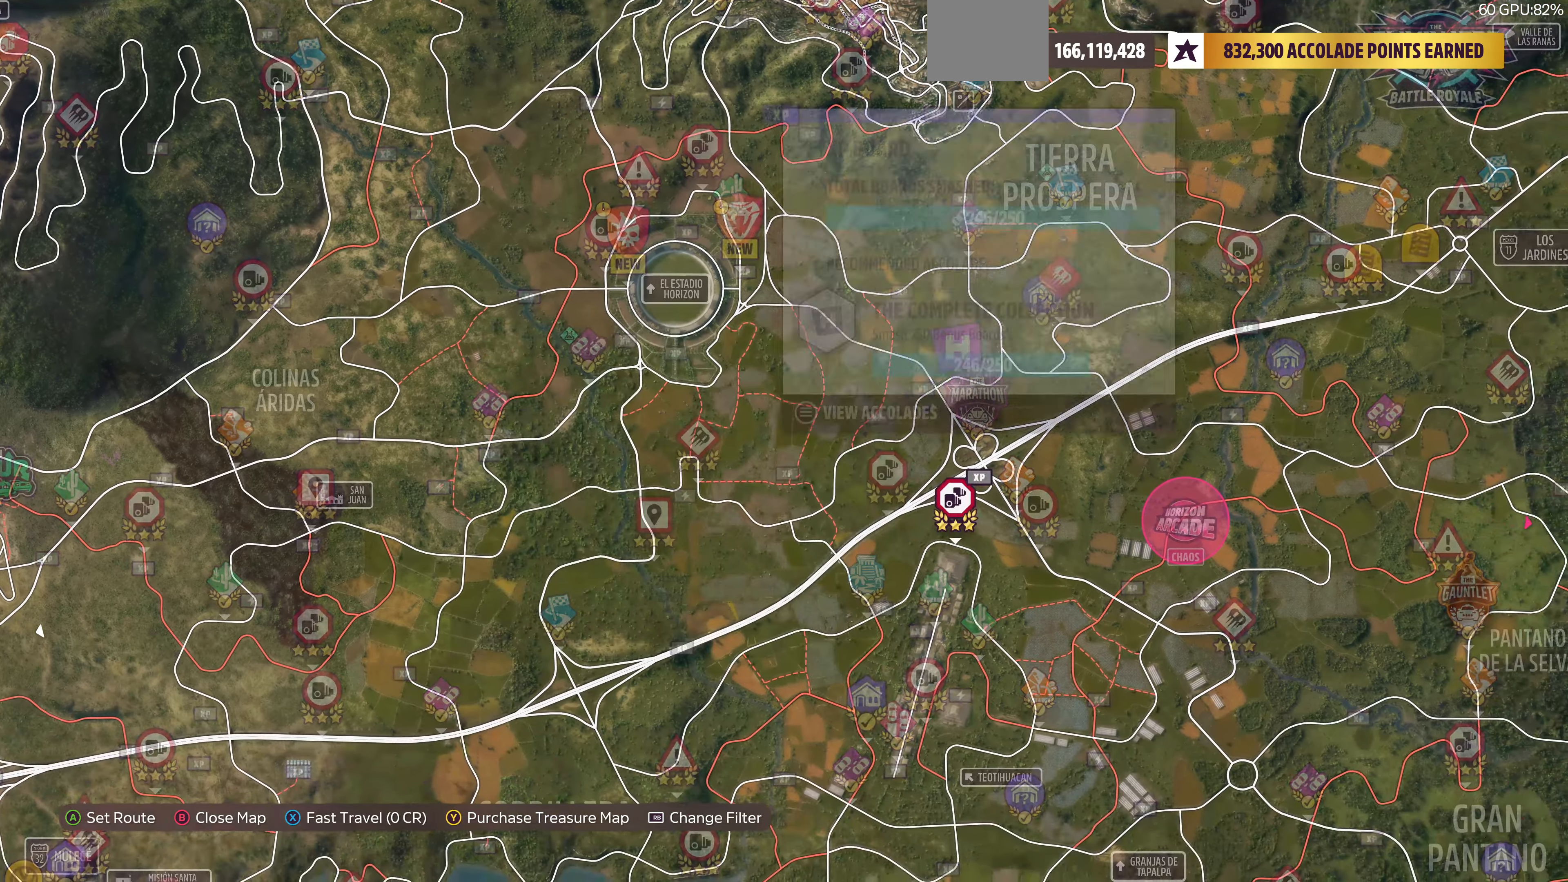
{"buttons": [], "left_stick": "up-right", "right_stick": "center", "events": []}
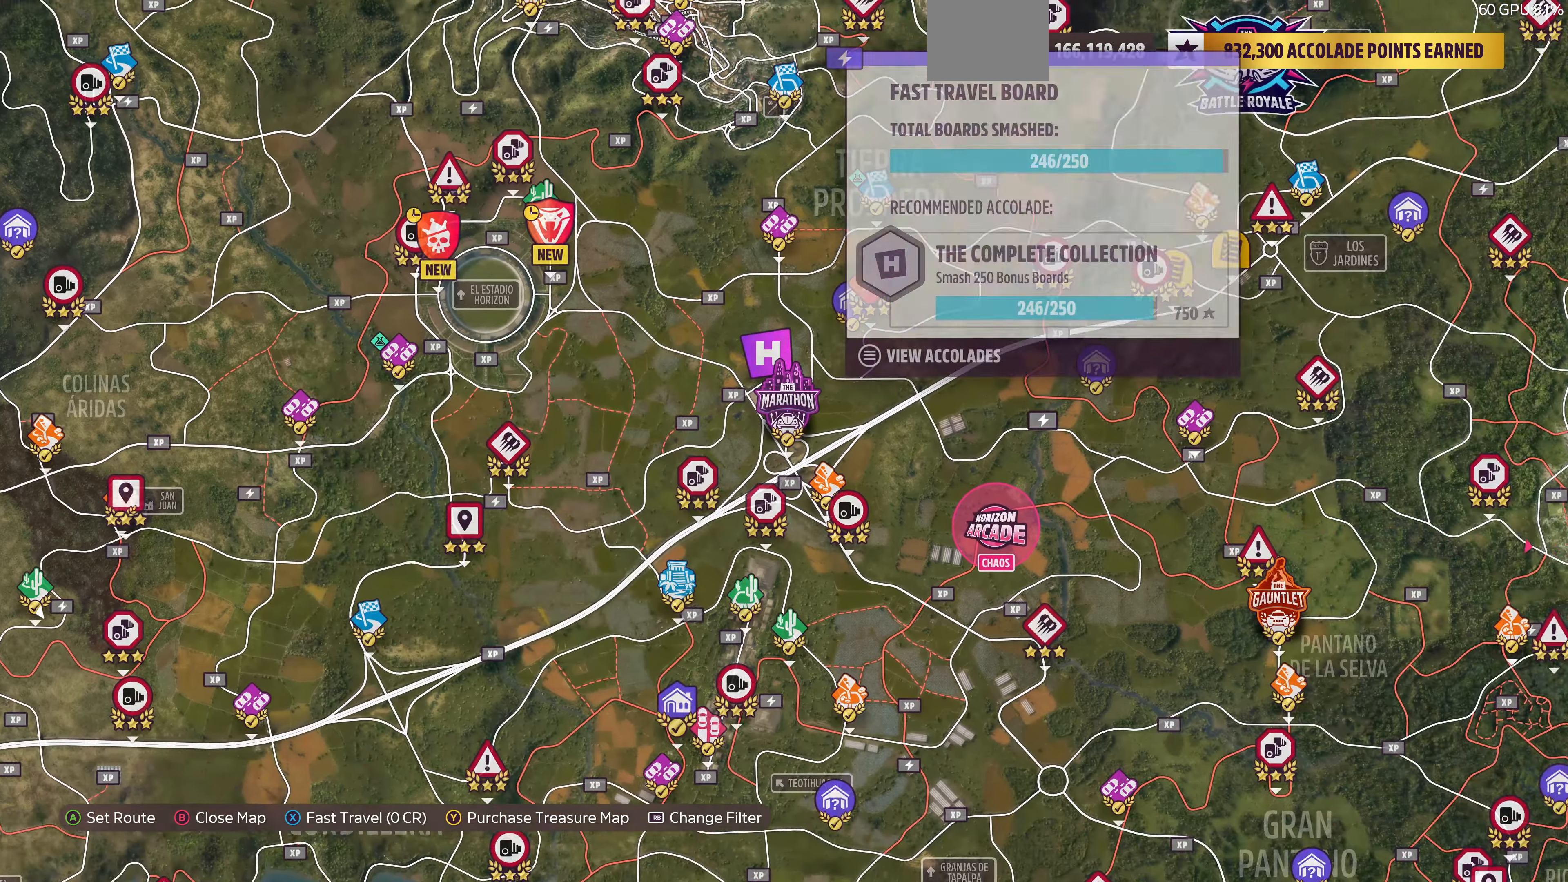
{"buttons": [], "left_stick": "center", "right_stick": "center", "events": [[33, "left_stick", "center"], [300, "left_stick", "up"], [466, "left_stick", "center"]]}
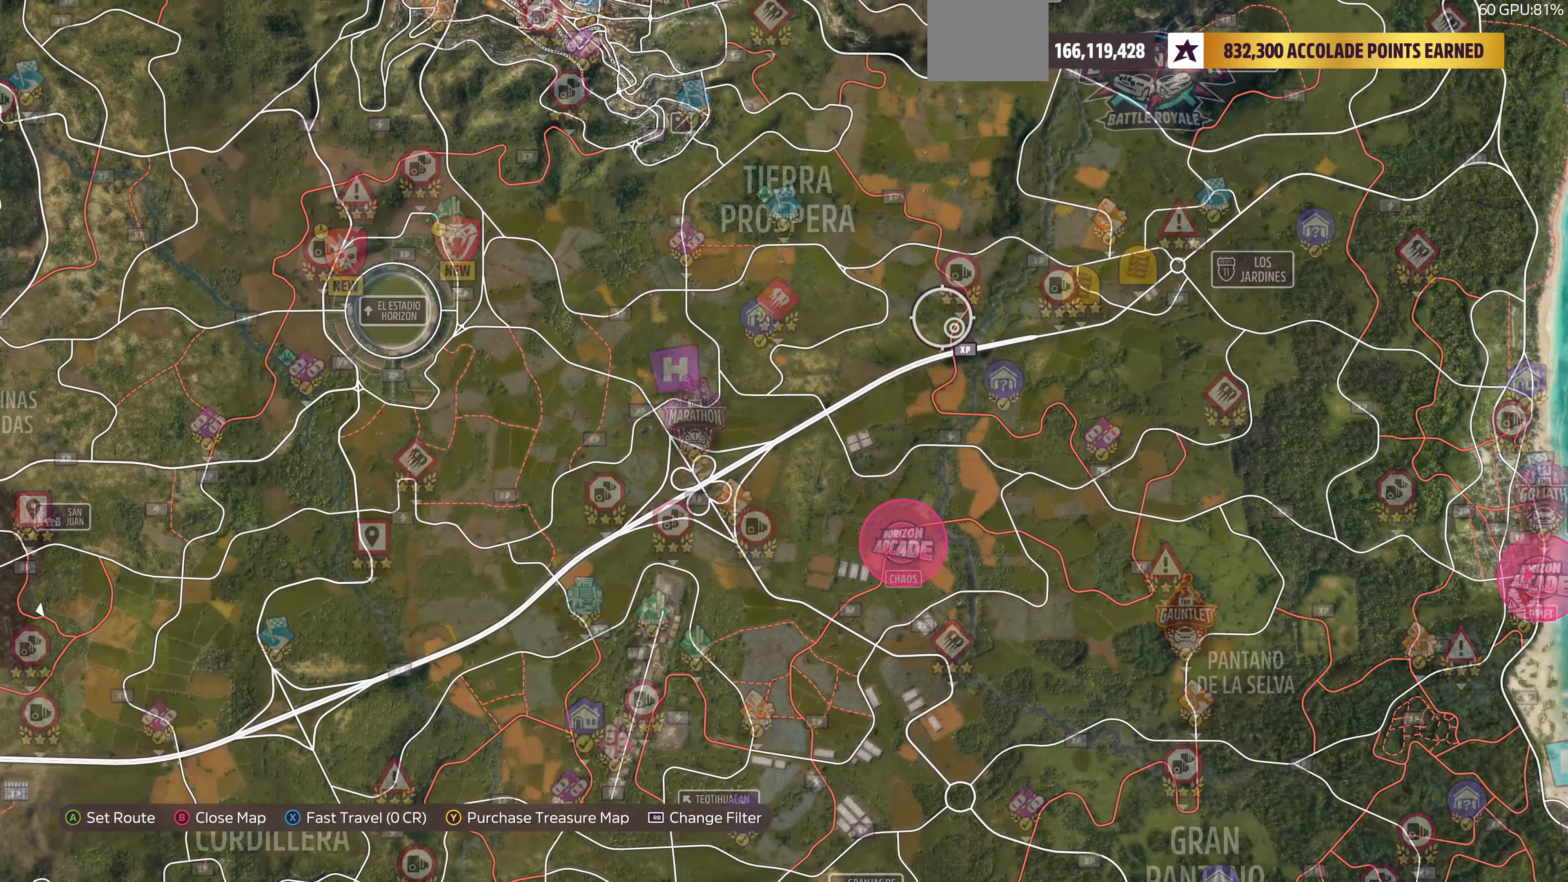
{"buttons": [], "left_stick": "center", "right_stick": "center", "events": [[233, "left_stick", "up"], [400, "left_stick", "center"]]}
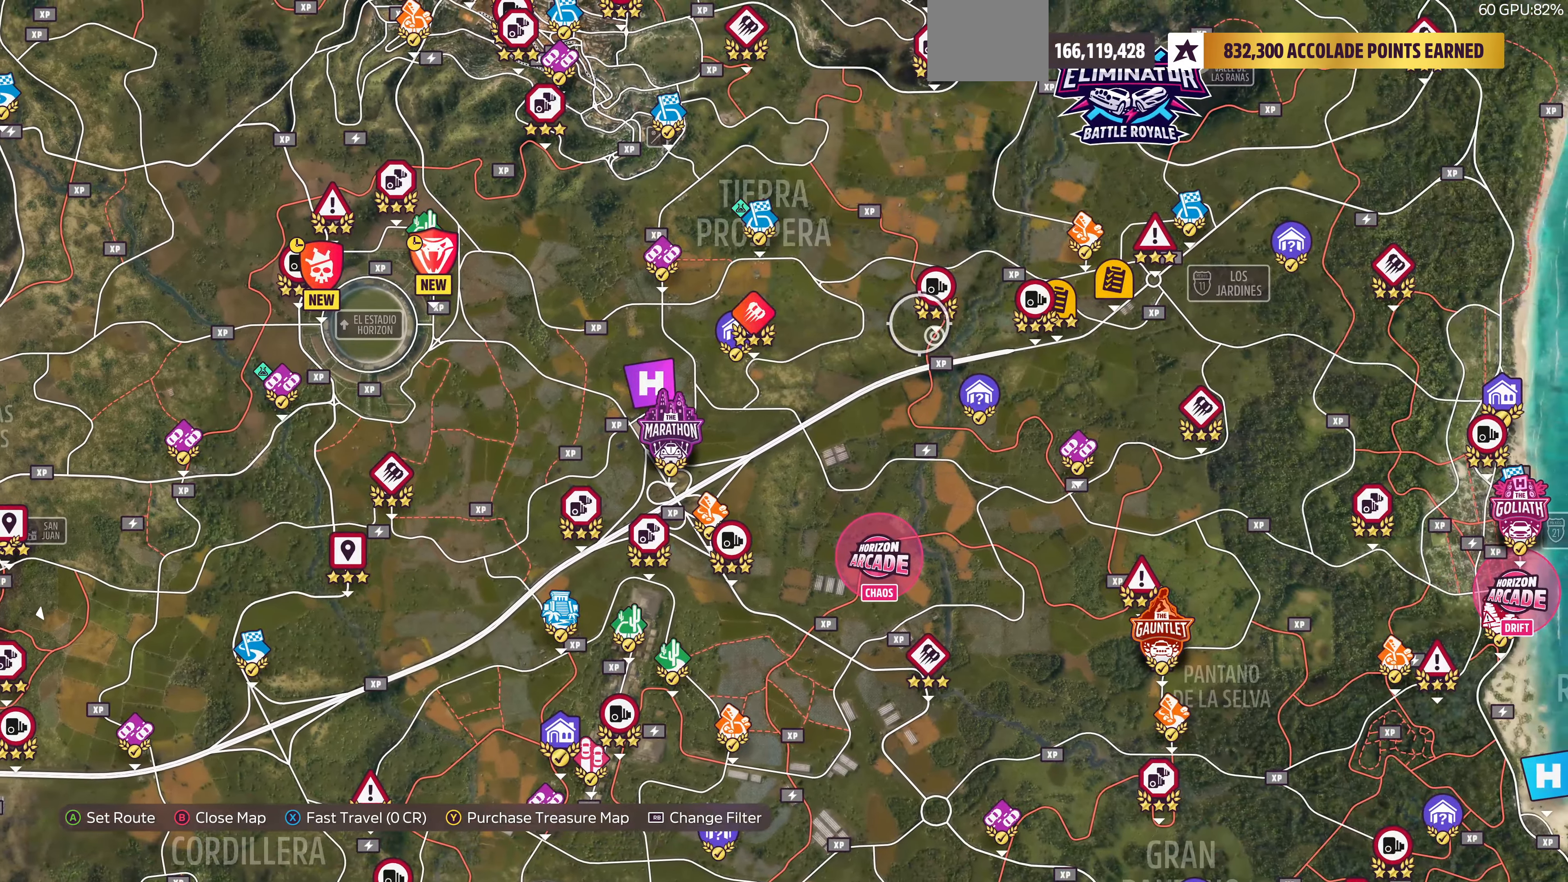
{"buttons": [], "left_stick": "center", "right_stick": "center", "events": [[33, "left_stick", "up-left"], [266, "left_stick", "up"], [400, "left_stick", "center"]]}
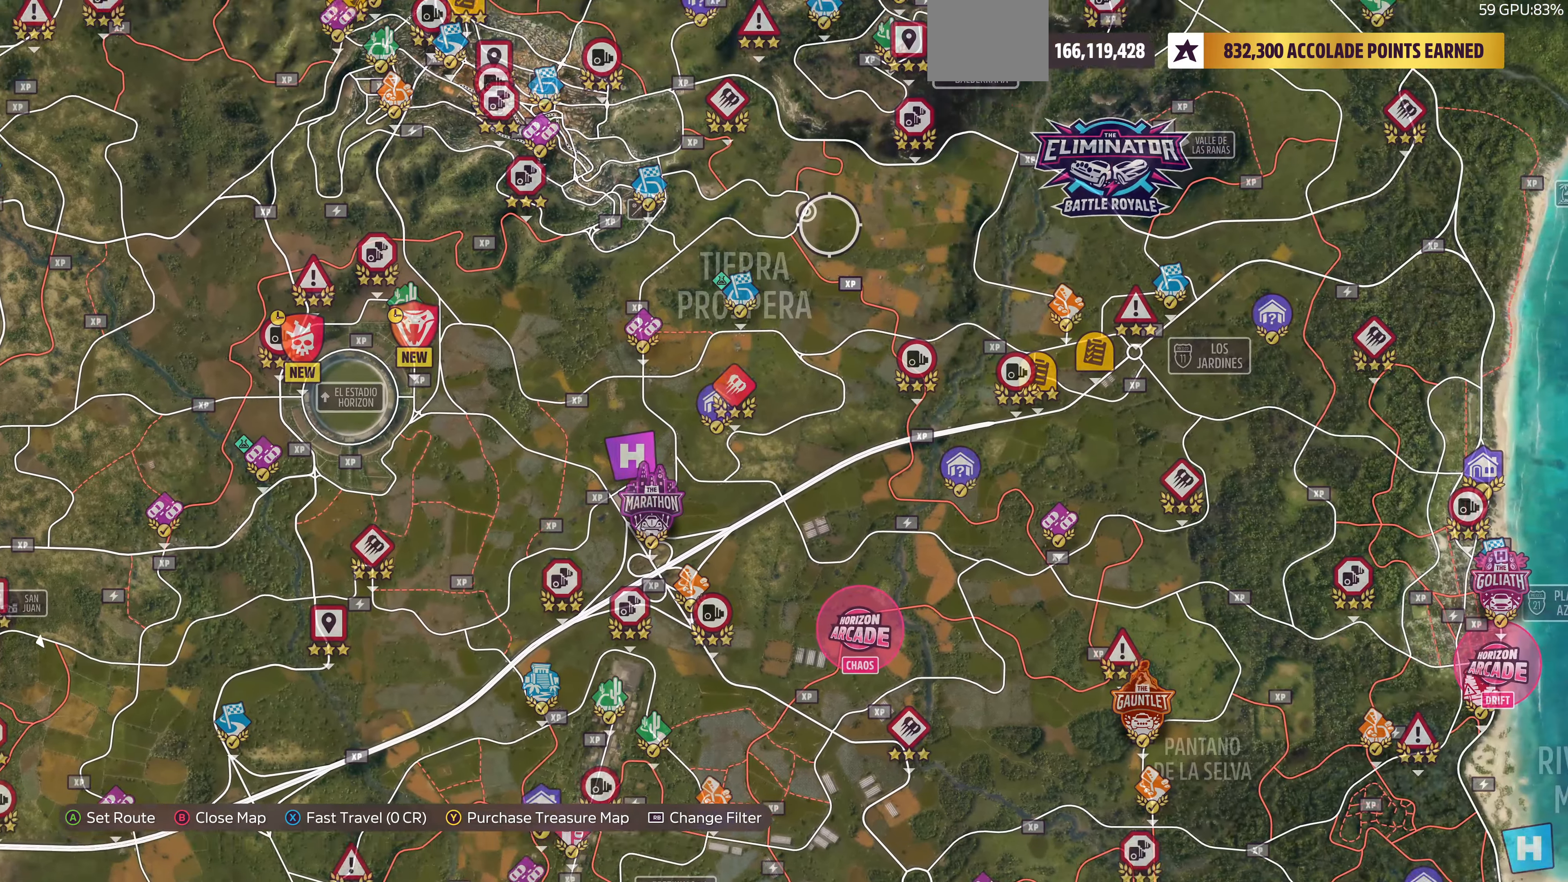
{"buttons": [], "left_stick": "center", "right_stick": "center", "events": [[166, "left_stick", "up-right"], [433, "left_stick", "center"]]}
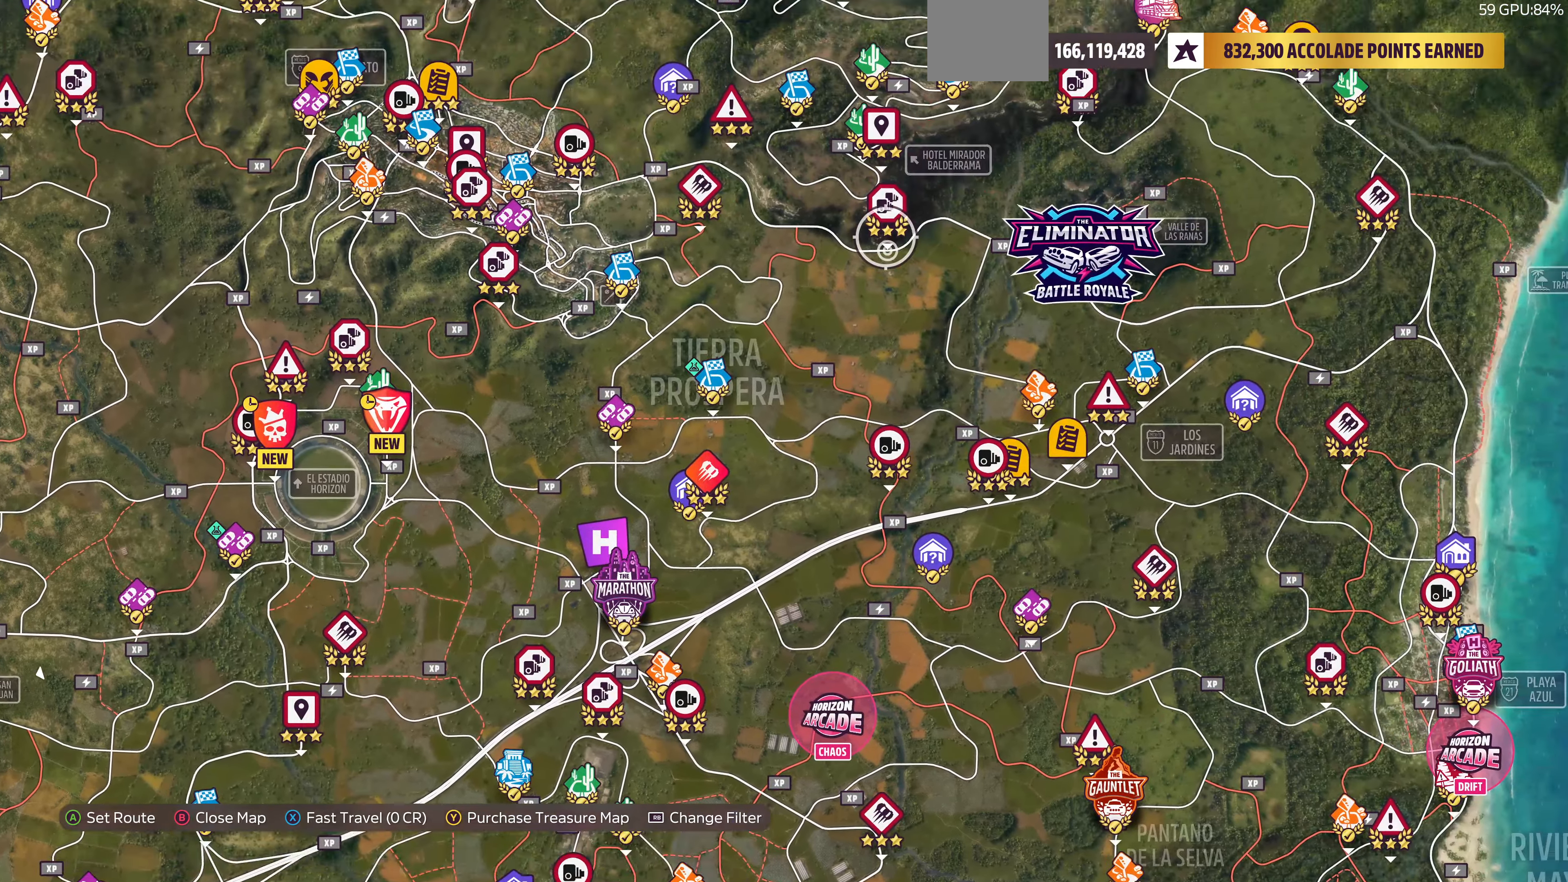
{"buttons": [], "left_stick": "center", "right_stick": "center", "events": [[234, "left_stick", "up"], [334, "left_stick", "center"]]}
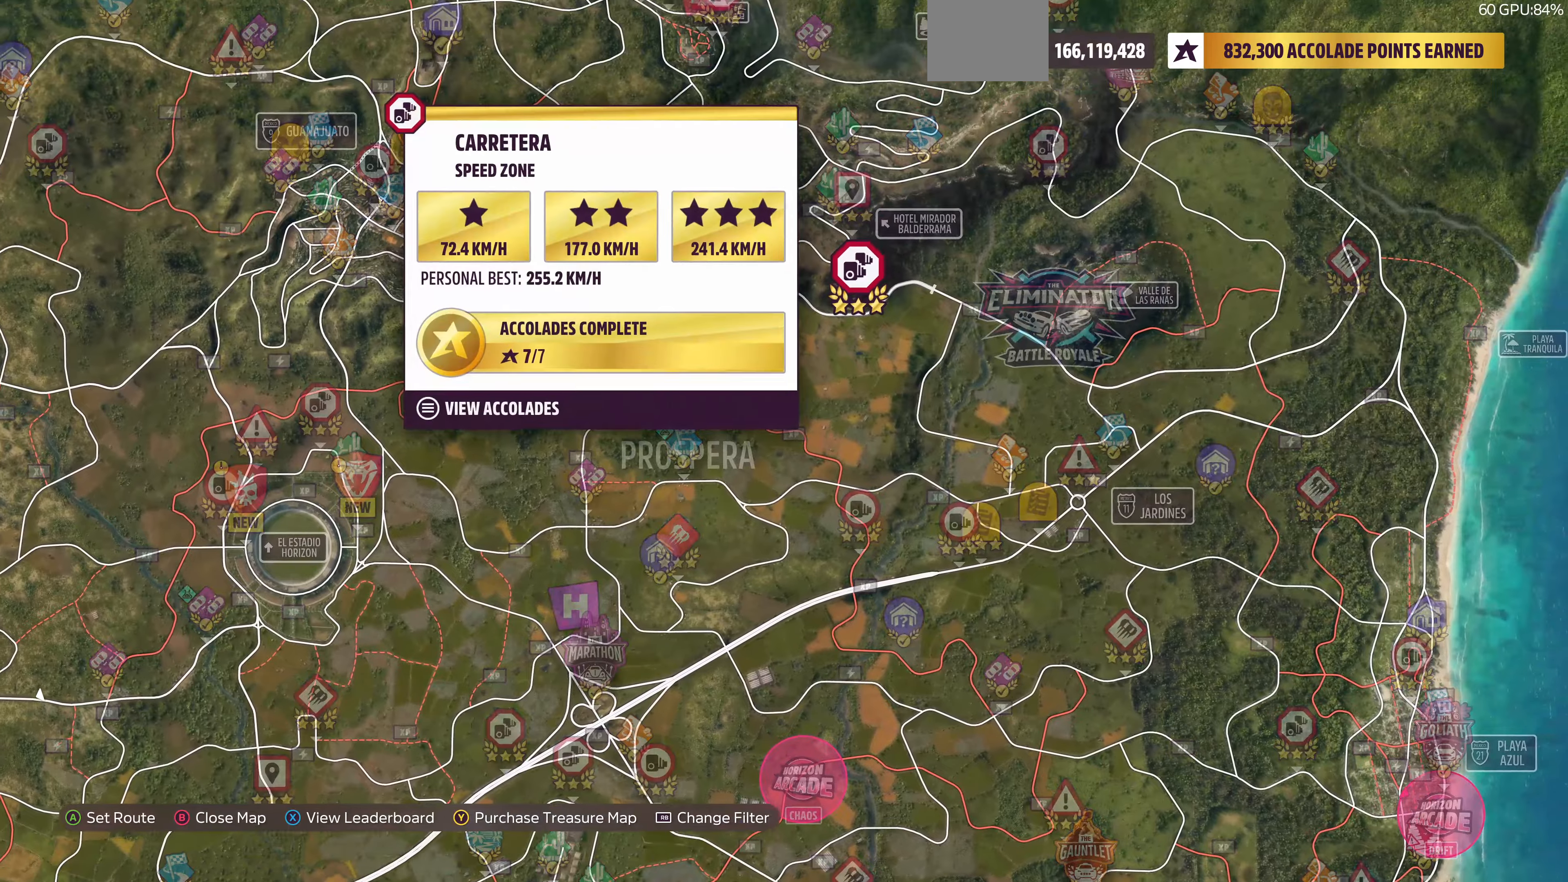
{"buttons": [], "left_stick": "left", "right_stick": "center", "events": [[500, "left_stick", "left"]]}
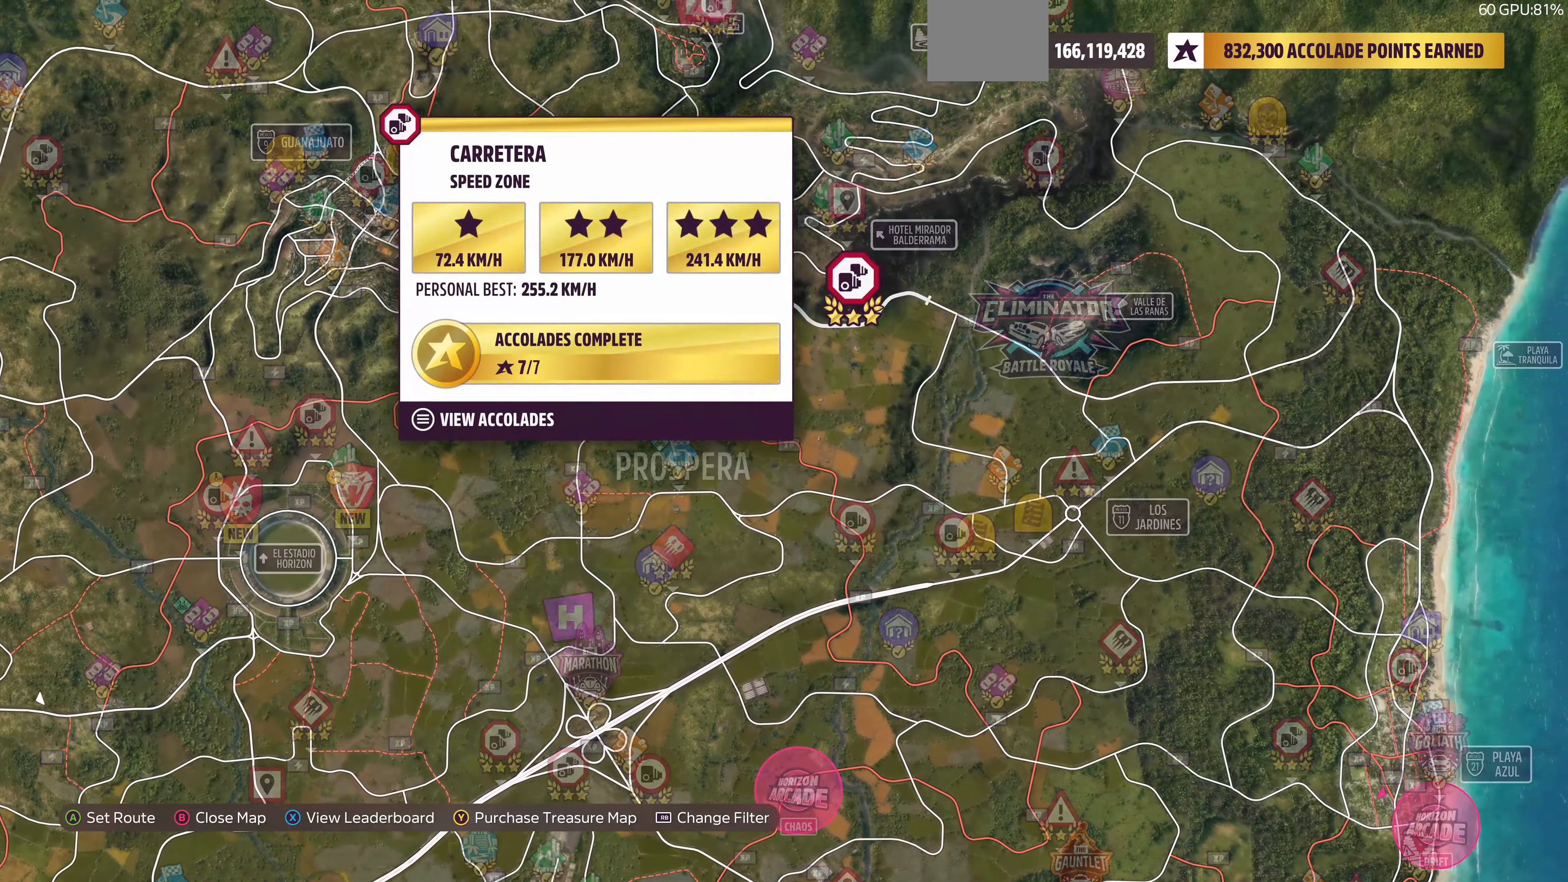
{"buttons": [], "left_stick": "center", "right_stick": "center", "events": [[200, "left_stick", "center"]]}
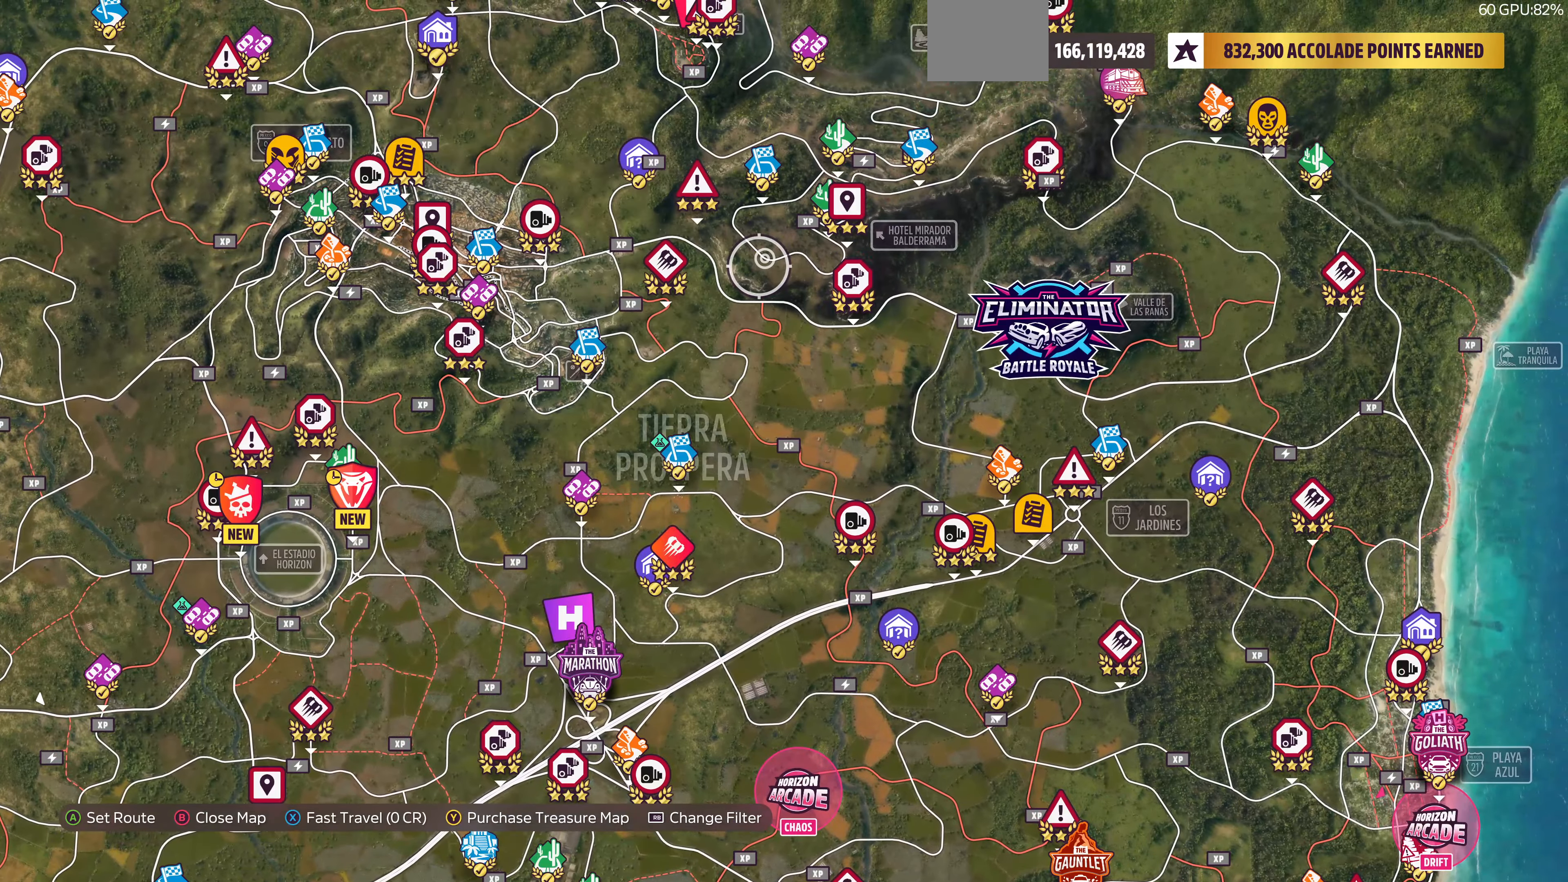
{"buttons": [], "left_stick": "left", "right_stick": "center", "events": [[400, "left_stick", "left"]]}
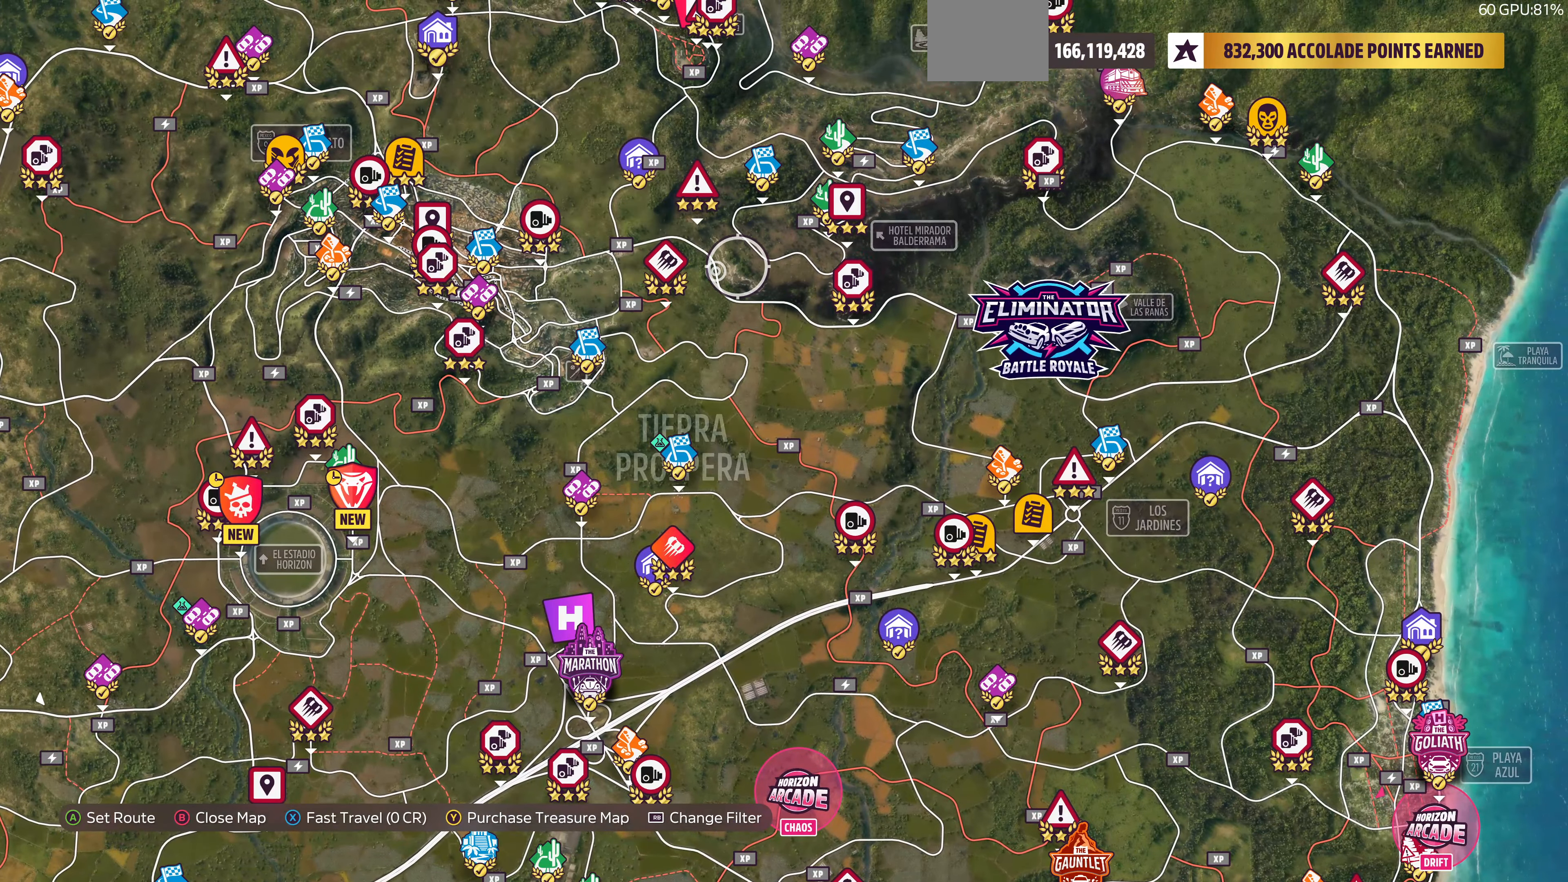
{"buttons": [], "left_stick": "center", "right_stick": "center", "events": [[167, "left_stick", "down-left"], [434, "left_stick", "center"]]}
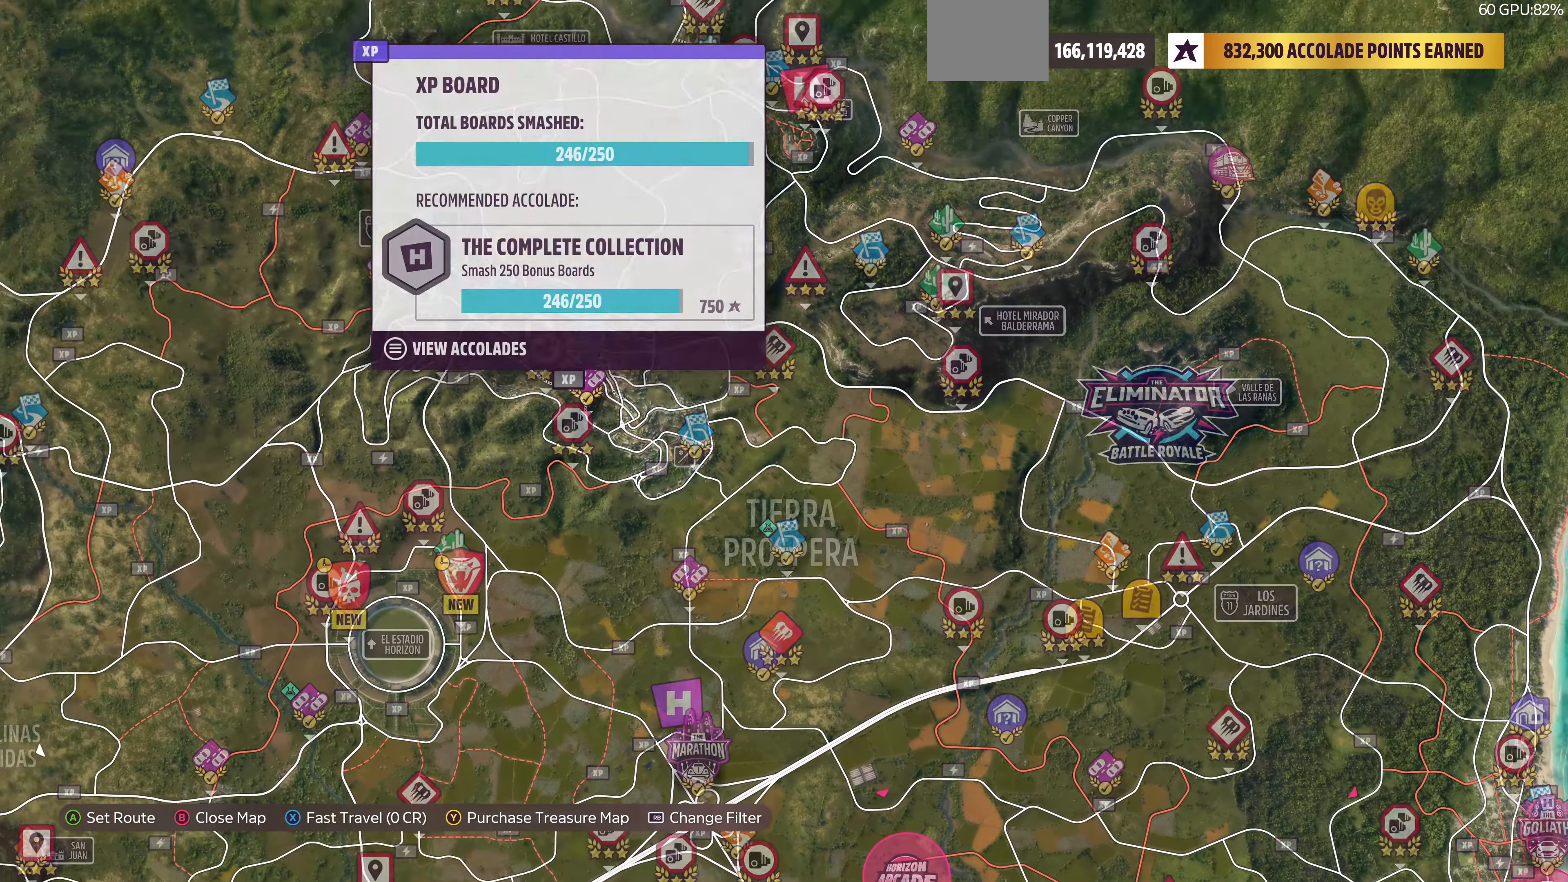
{"buttons": [], "left_stick": "center", "right_stick": "center", "events": [[134, "left_stick", "up-left"], [234, "left_stick", "center"]]}
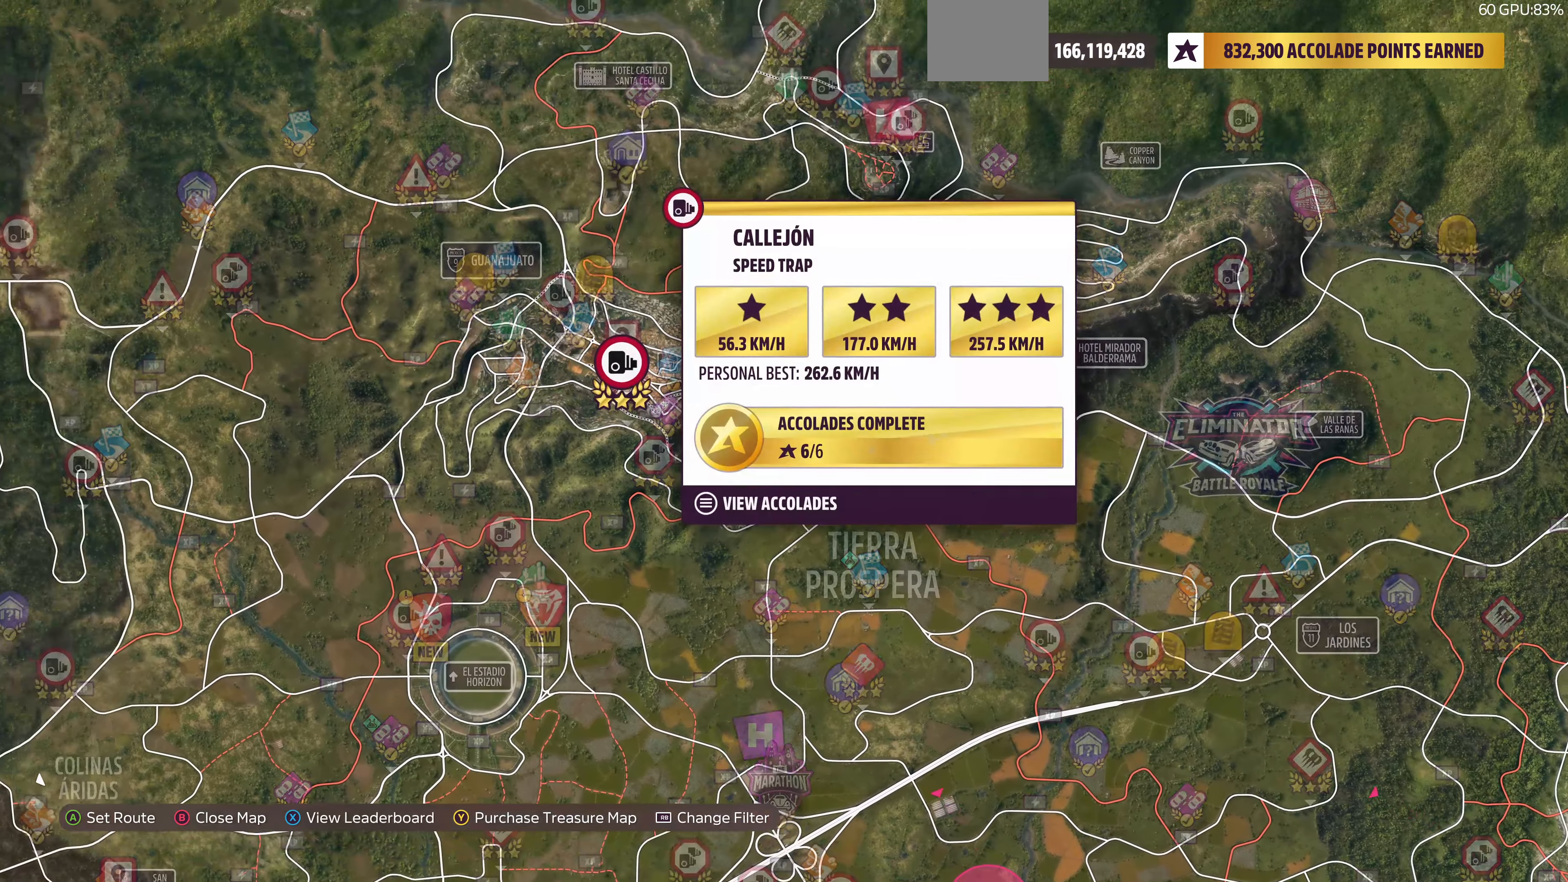
{"buttons": [], "left_stick": "center", "right_stick": "center", "events": [[267, "left_stick", "down"], [334, "left_stick", "center"]]}
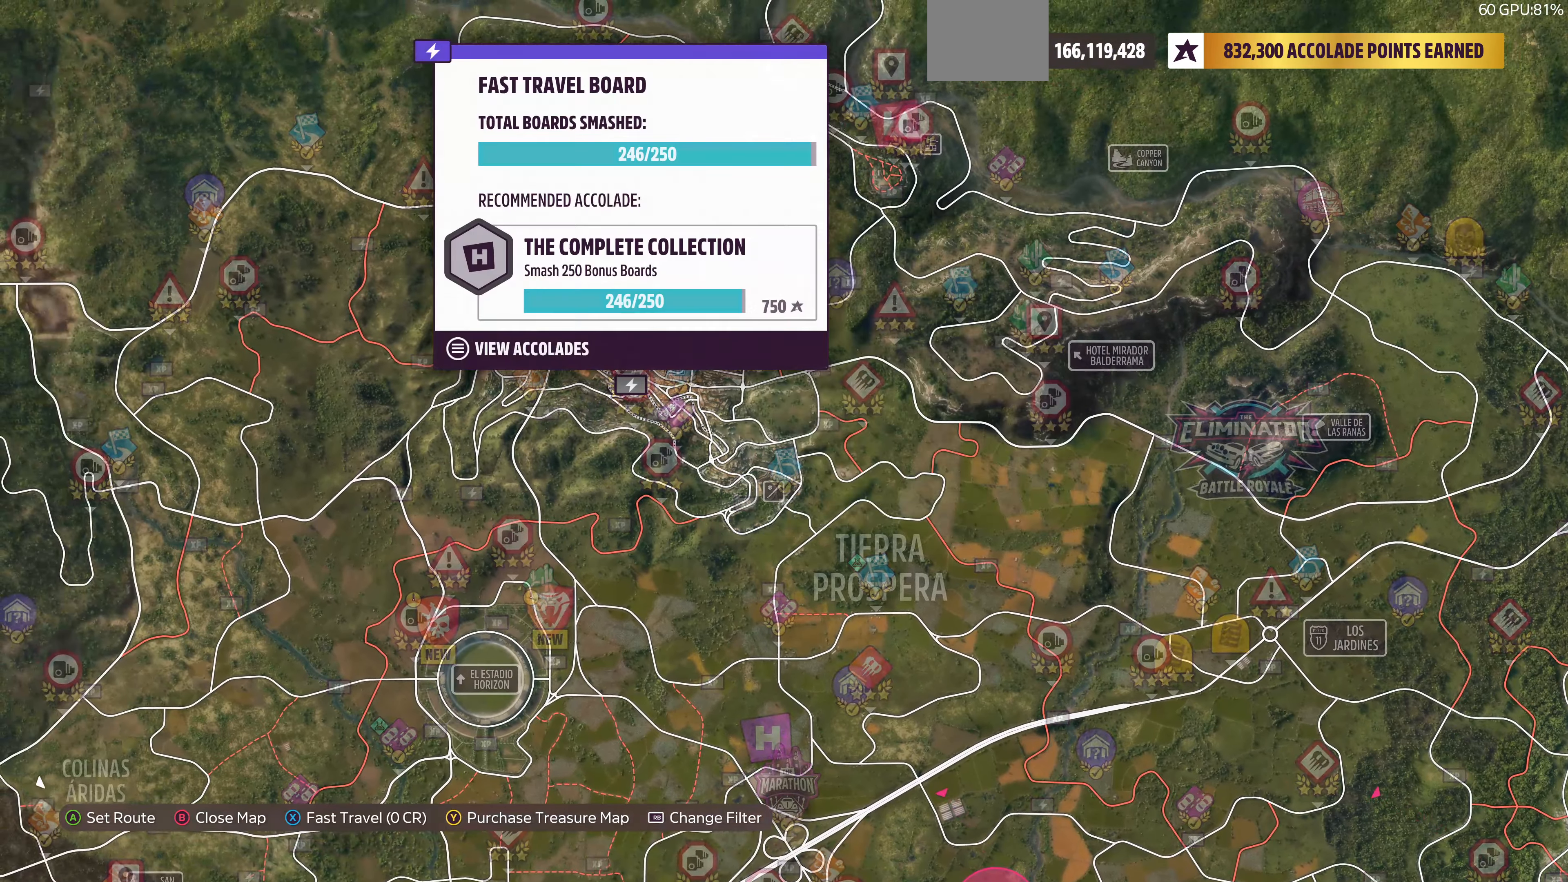
{"buttons": [], "left_stick": "center", "right_stick": "center", "events": [[200, "left_stick", "up-left"], [267, "left_stick", "center"]]}
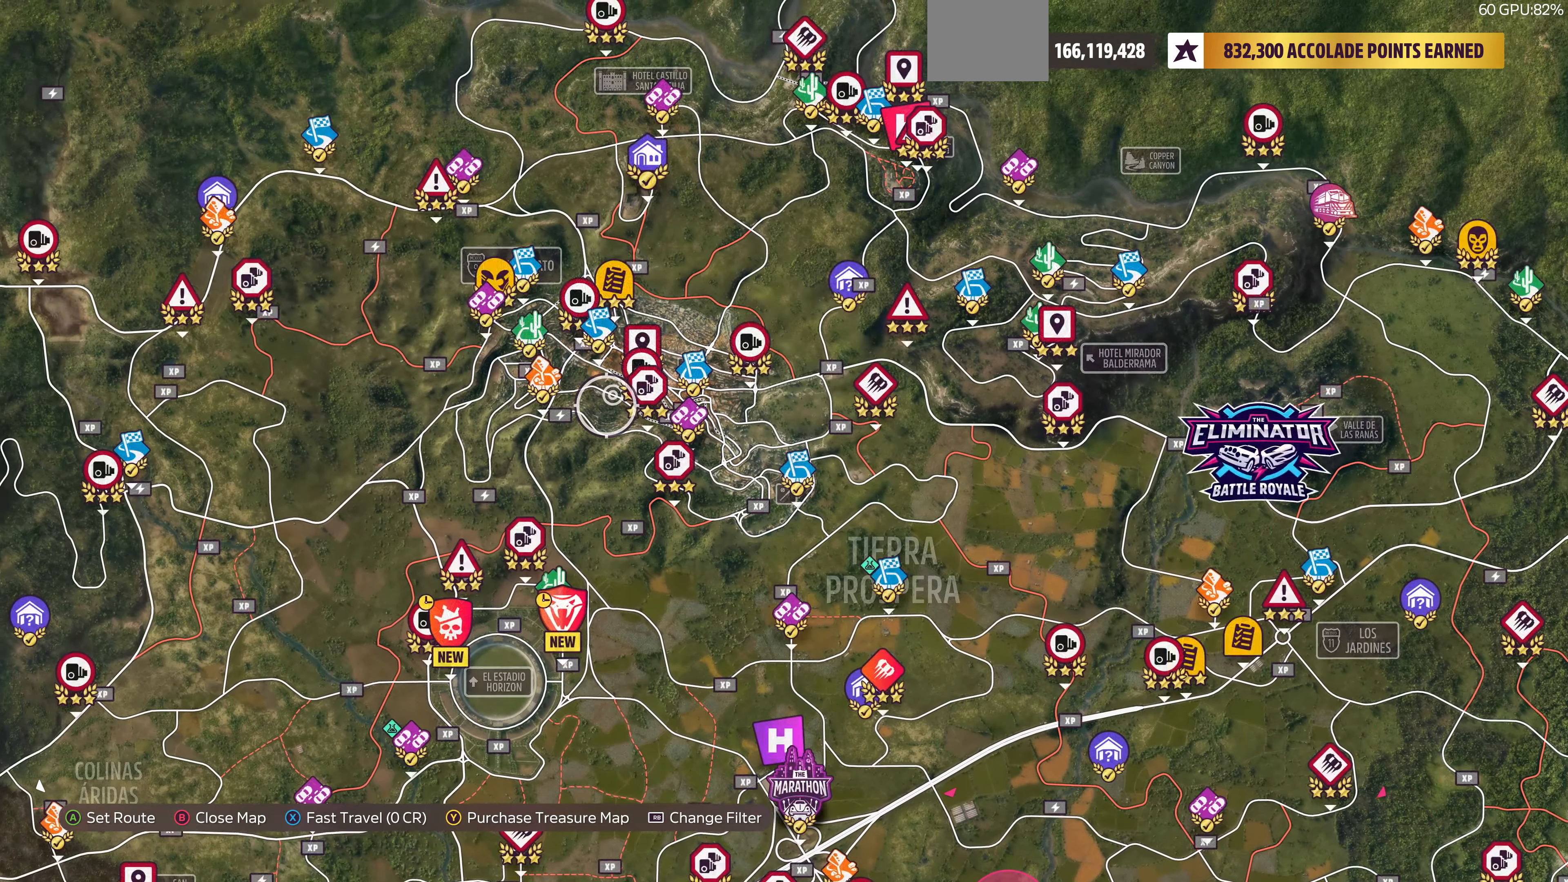
{"buttons": [], "left_stick": "center", "right_stick": "center", "events": [[100, "left_stick", "up-right"], [167, "left_stick", "center"]]}
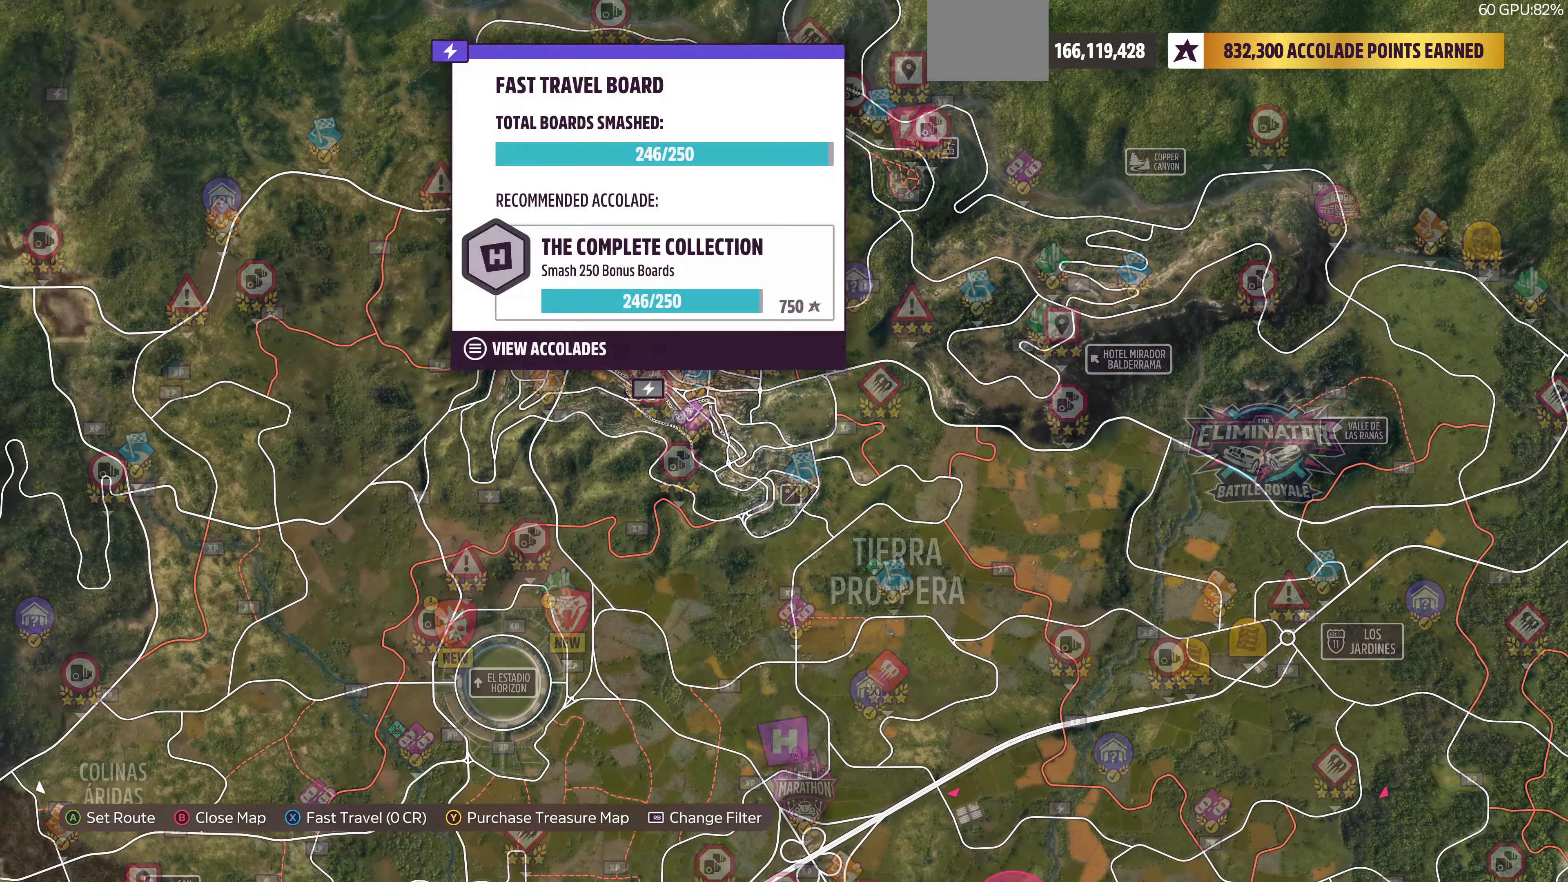
{"buttons": [], "left_stick": "center", "right_stick": "center", "events": [[67, "left_stick", "up-right"], [134, "left_stick", "center"]]}
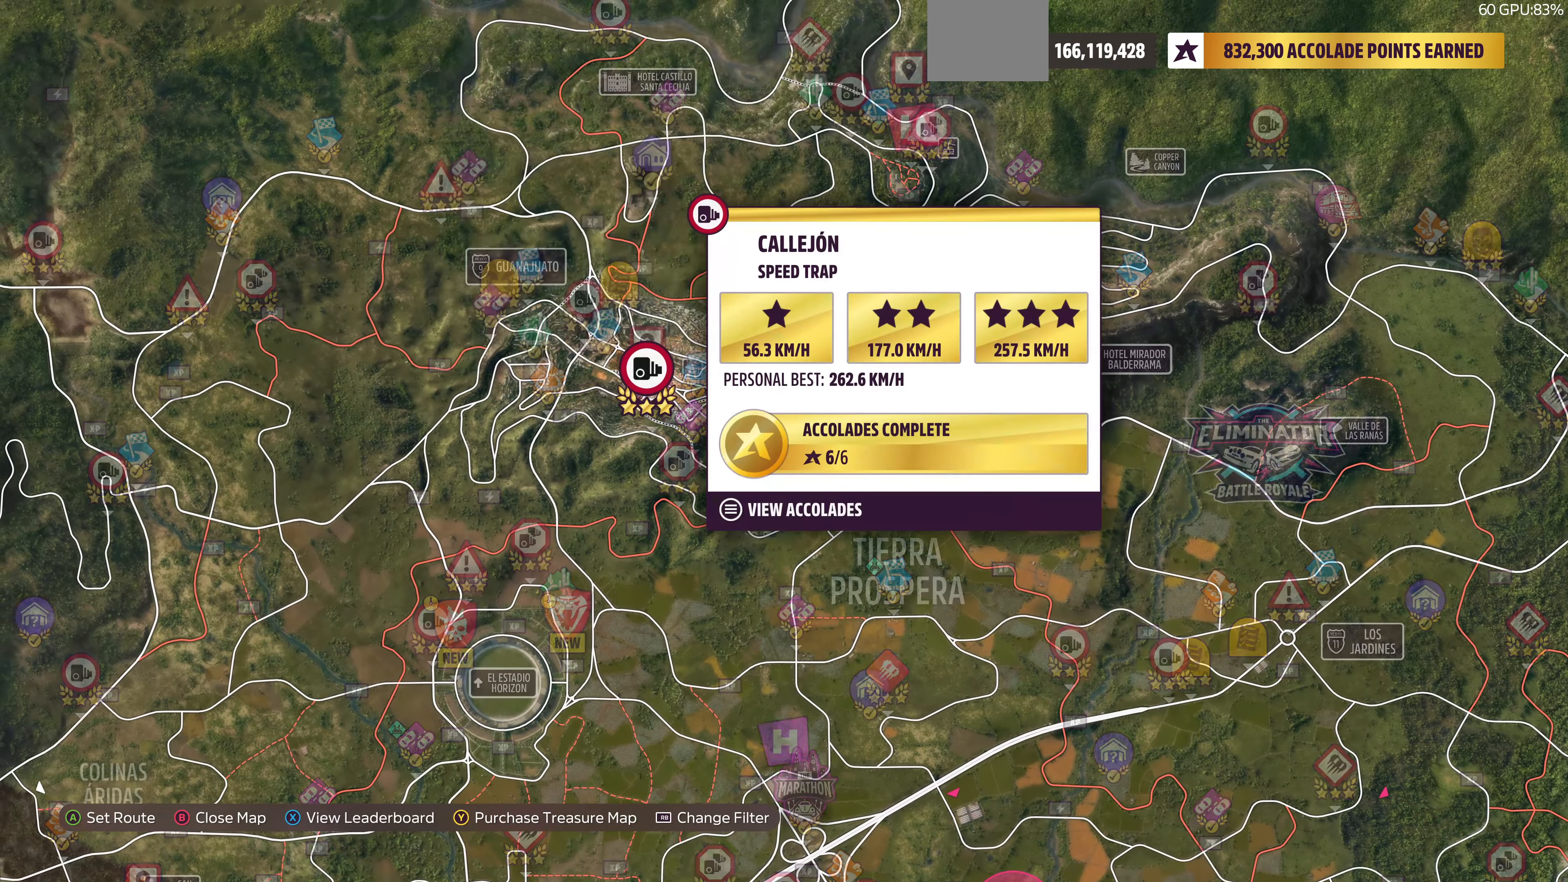
{"buttons": [], "left_stick": "center", "right_stick": "center", "events": []}
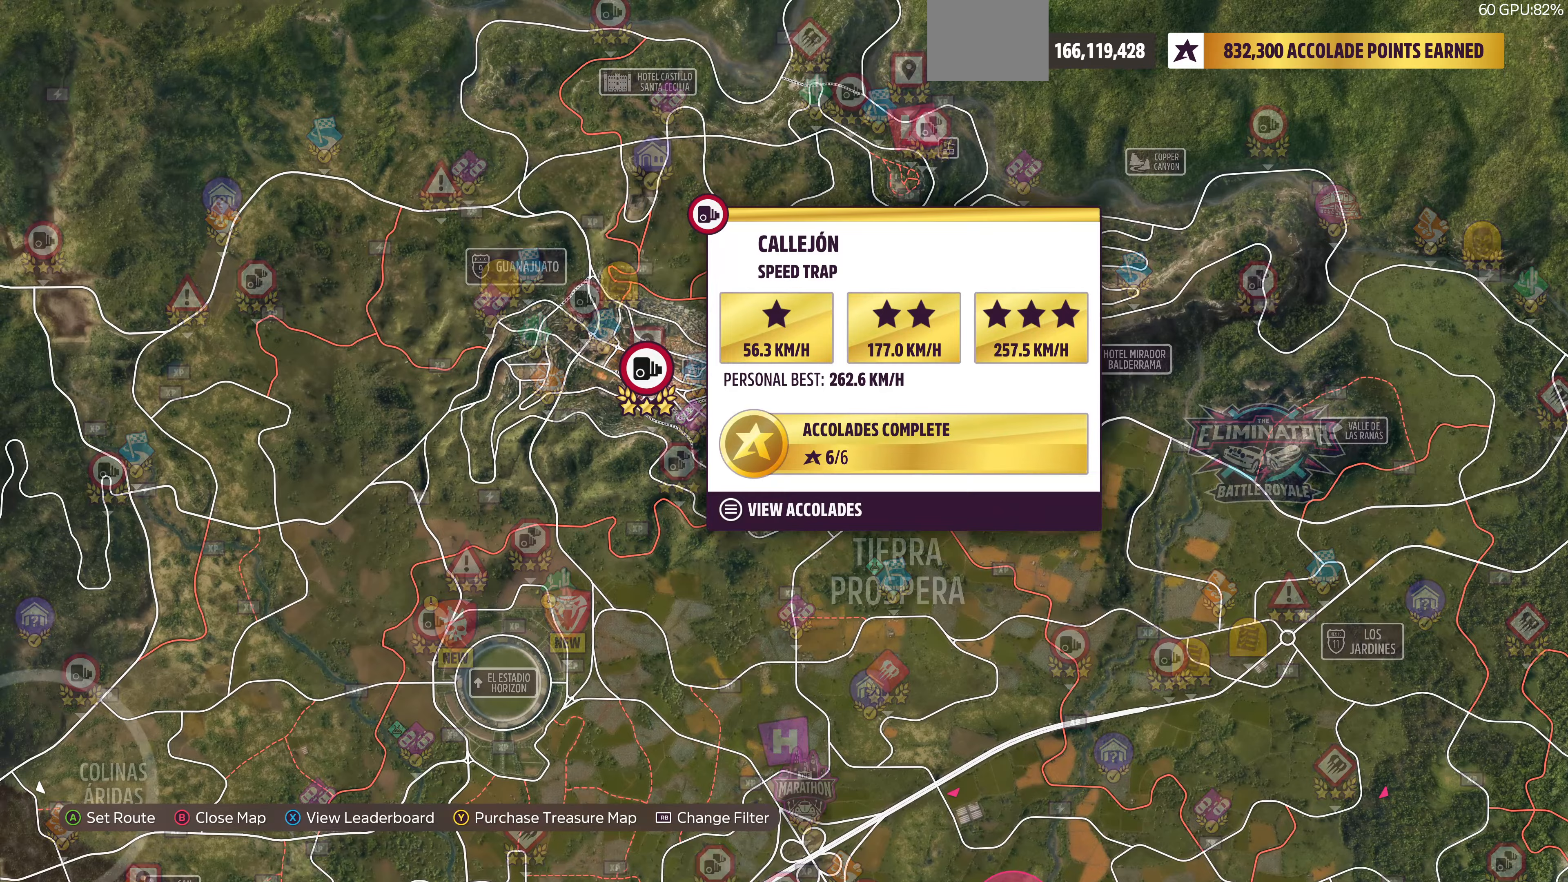
{"buttons": [], "left_stick": "center", "right_stick": "center", "events": [[33, "left_stick", "down"], [133, "left_stick", "center"], [400, "left_stick", "up-right"], [500, "left_stick", "center"]]}
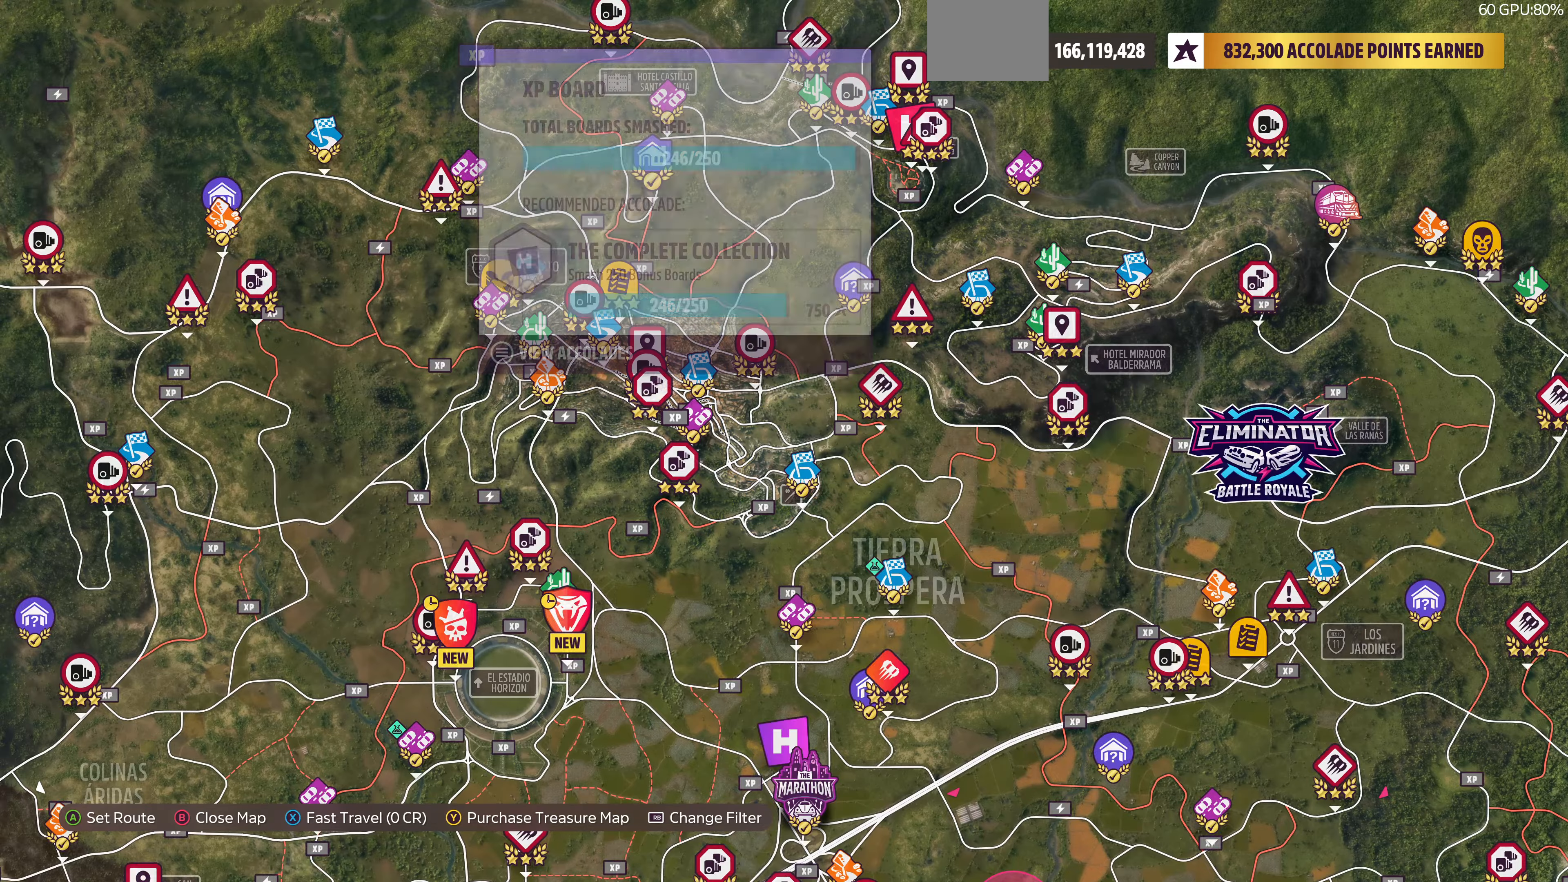
{"buttons": [], "left_stick": "center", "right_stick": "center", "events": [[267, "left_stick", "up-left"], [333, "left_stick", "center"]]}
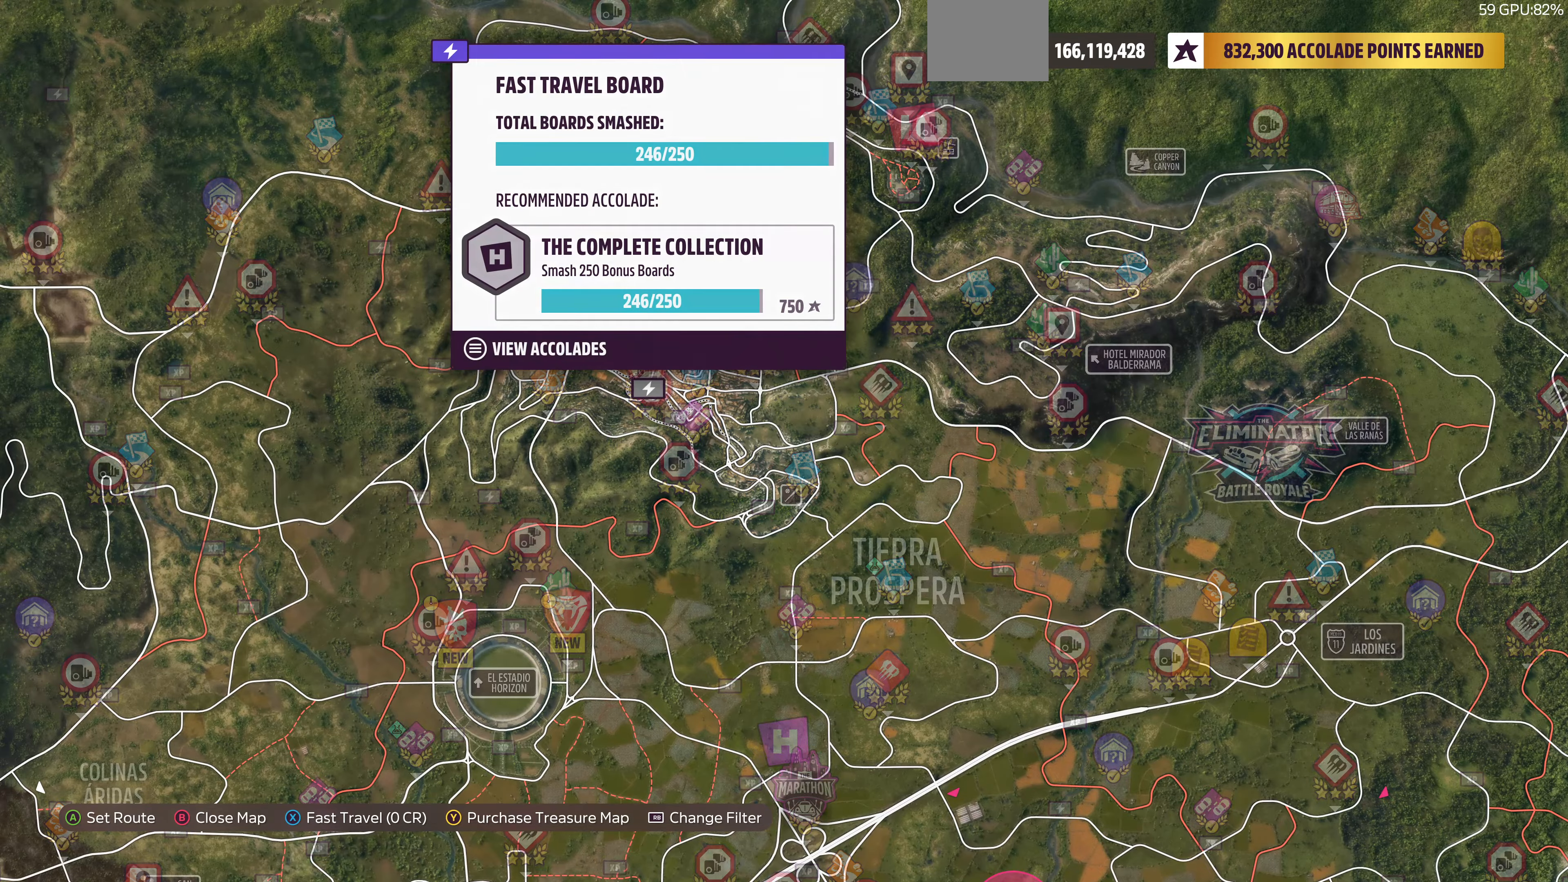
{"buttons": [], "left_stick": "center", "right_stick": "center", "events": []}
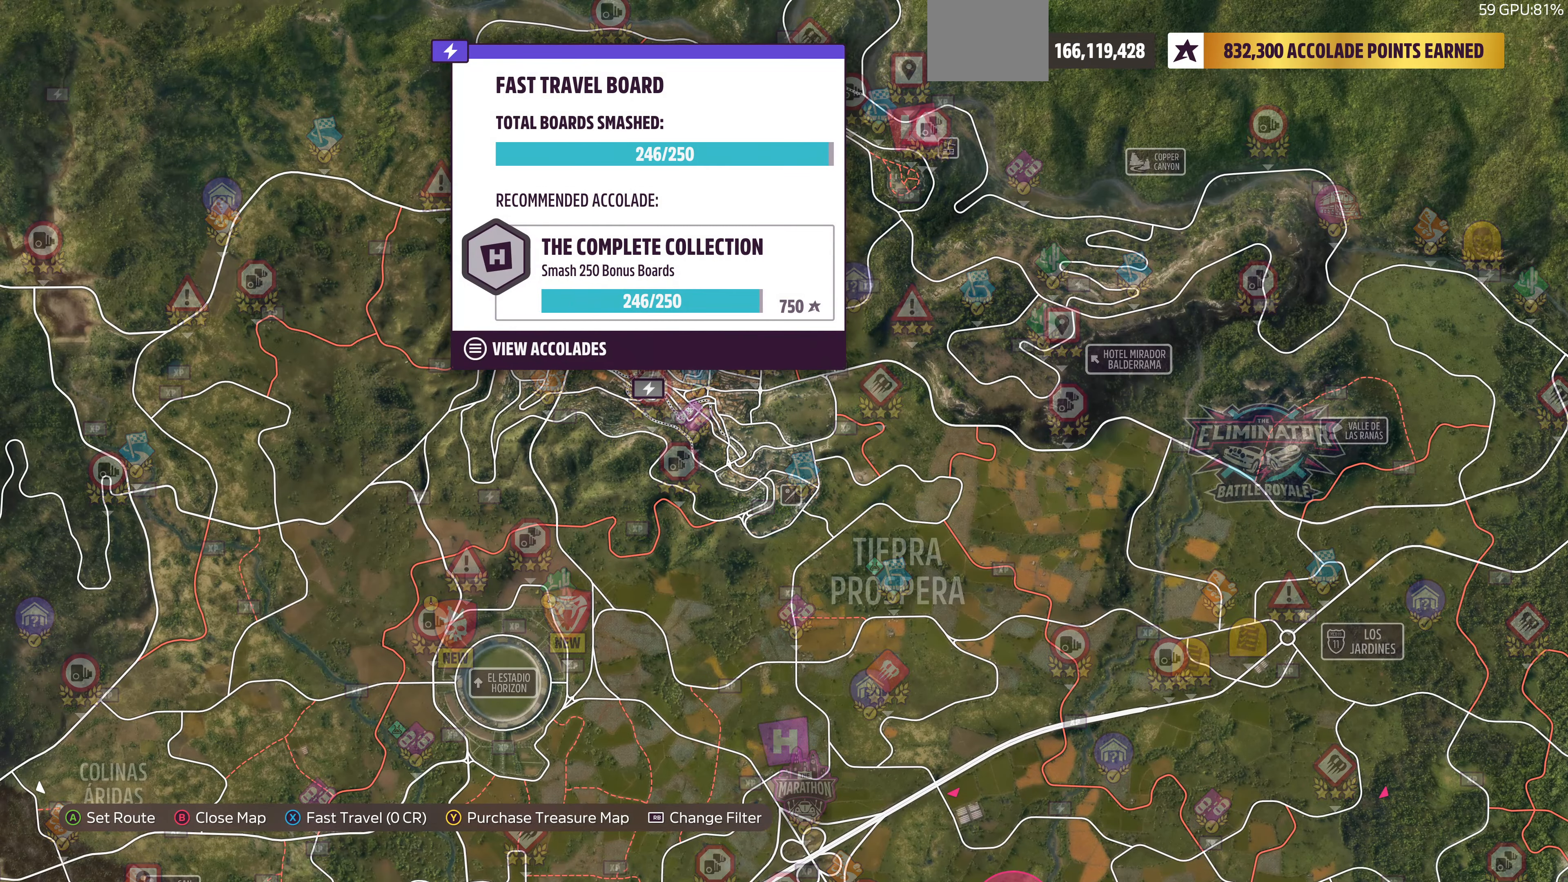
{"buttons": ["R2"], "left_stick": "center", "right_stick": "center", "events": [[100, "R2", "down"]]}
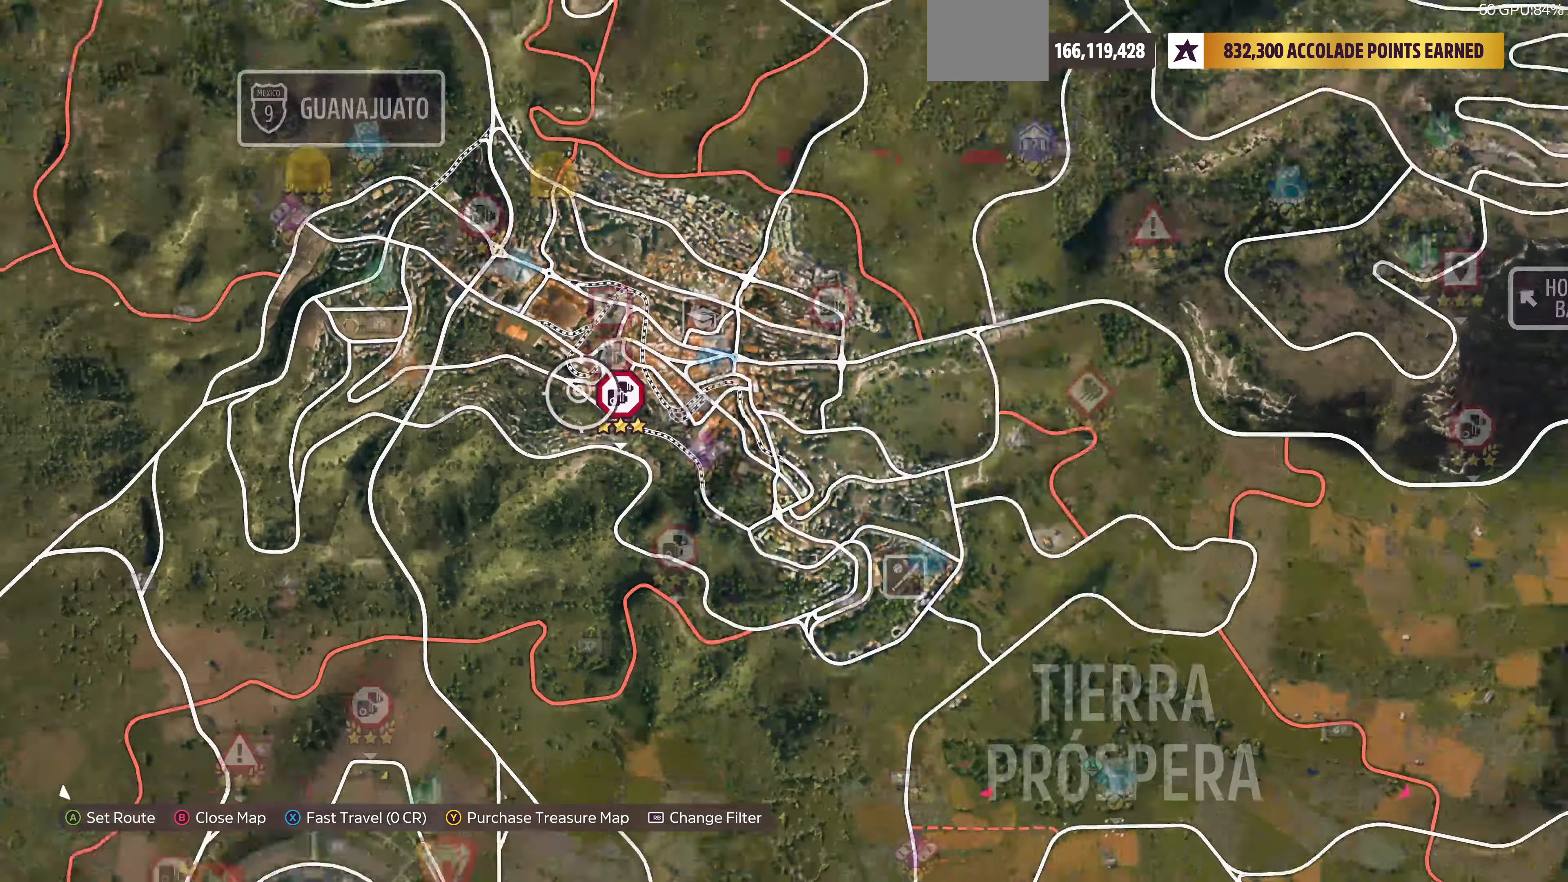
{"buttons": ["R2"], "left_stick": "center", "right_stick": "center", "events": [[300, "left_stick", "right"], [467, "left_stick", "center"]]}
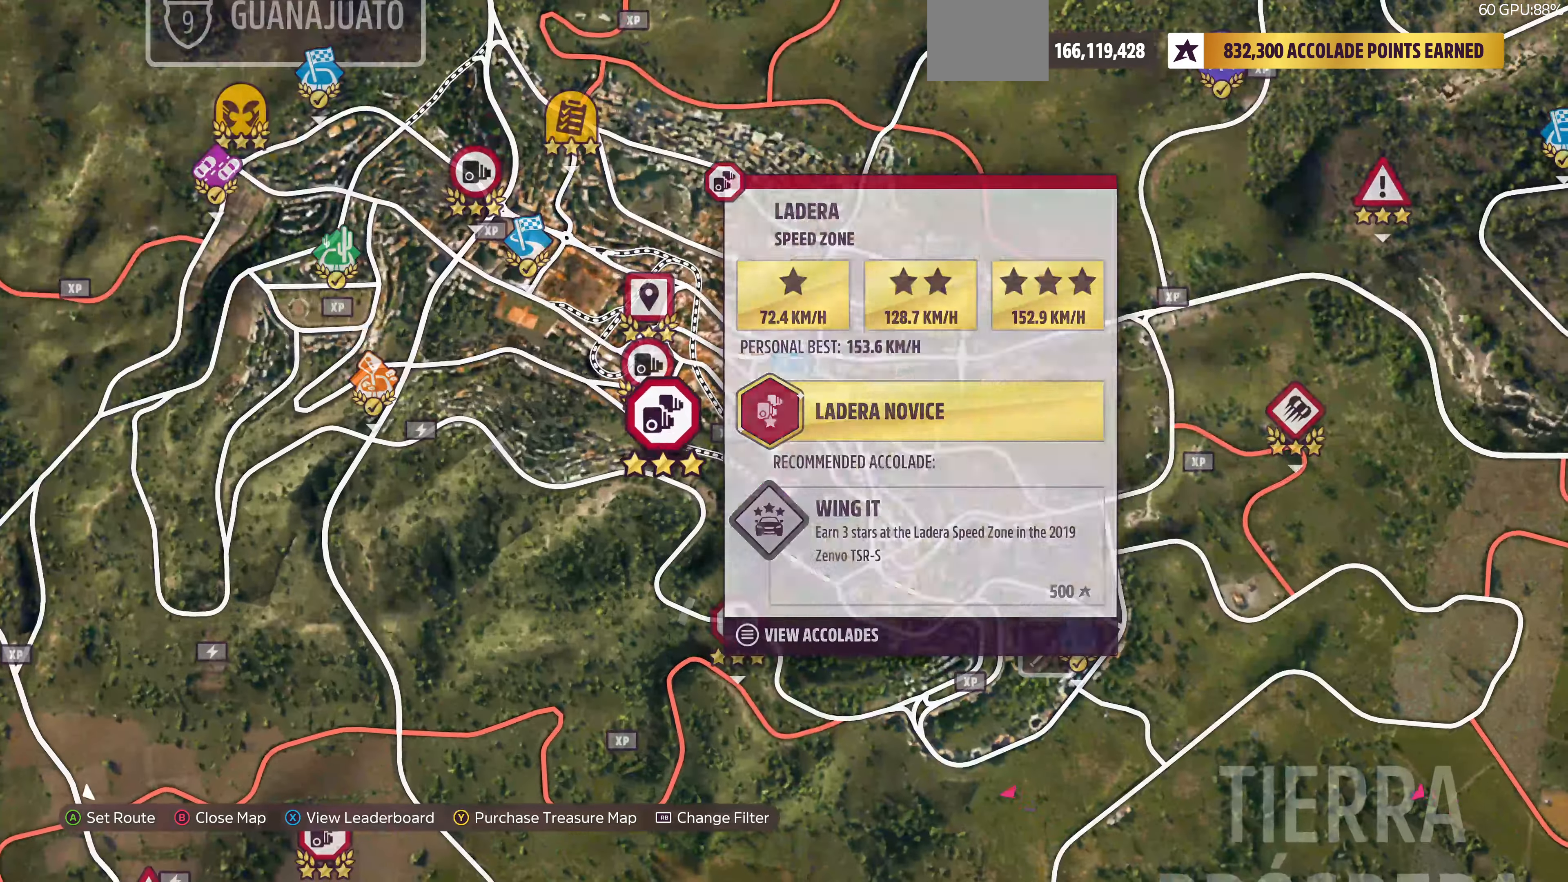
{"buttons": [], "left_stick": "center", "right_stick": "center", "events": [[100, "R2", "up"]]}
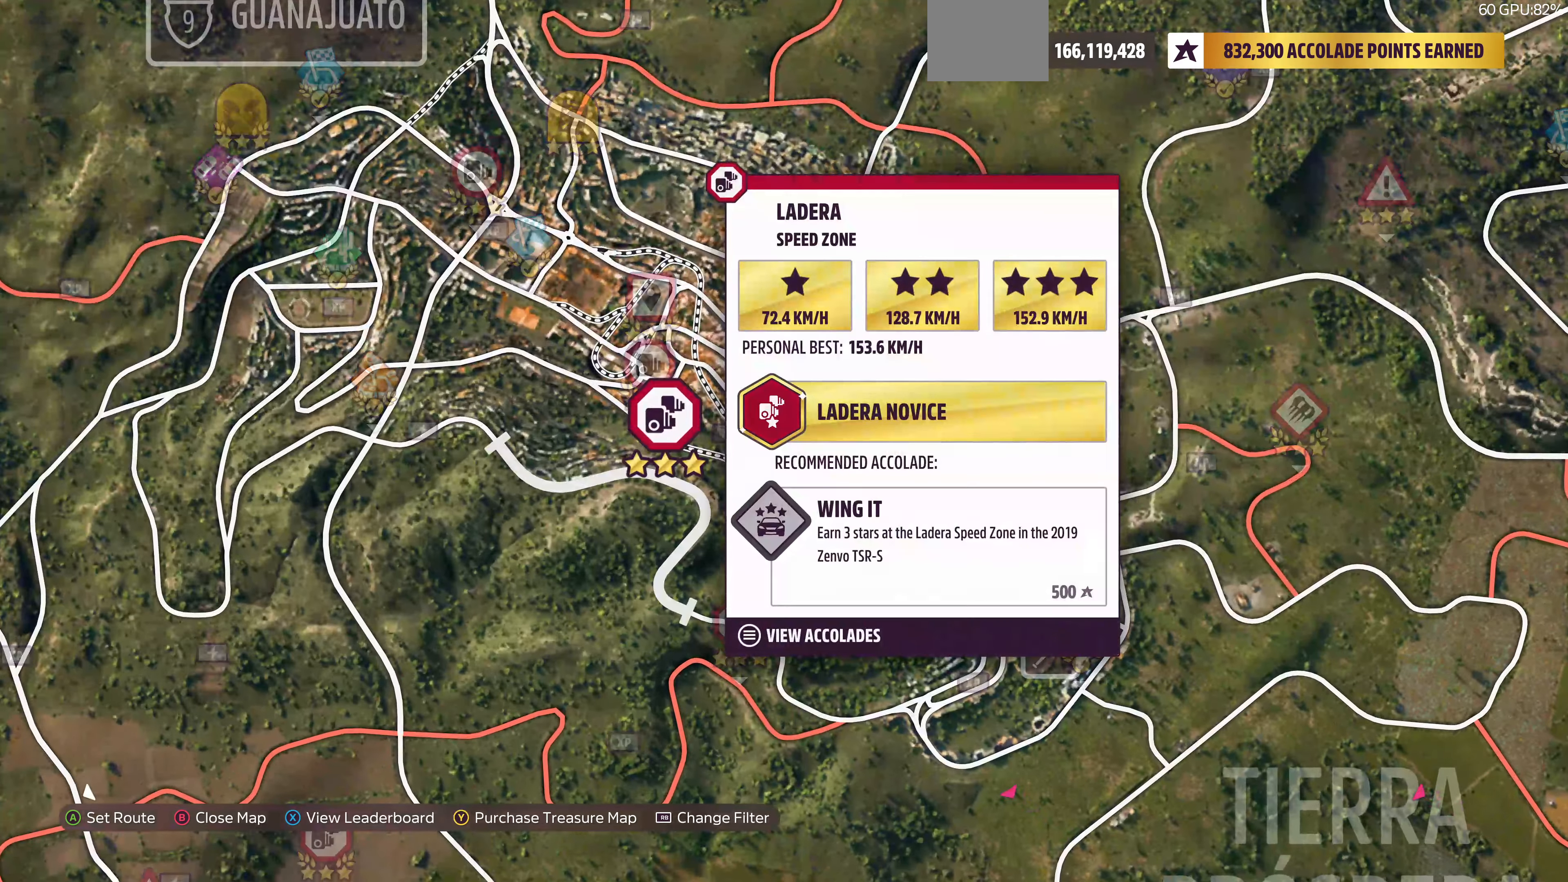
{"buttons": [], "left_stick": "center", "right_stick": "center", "events": [[33, "left_stick", "down-right"], [267, "left_stick", "down"], [467, "left_stick", "center"]]}
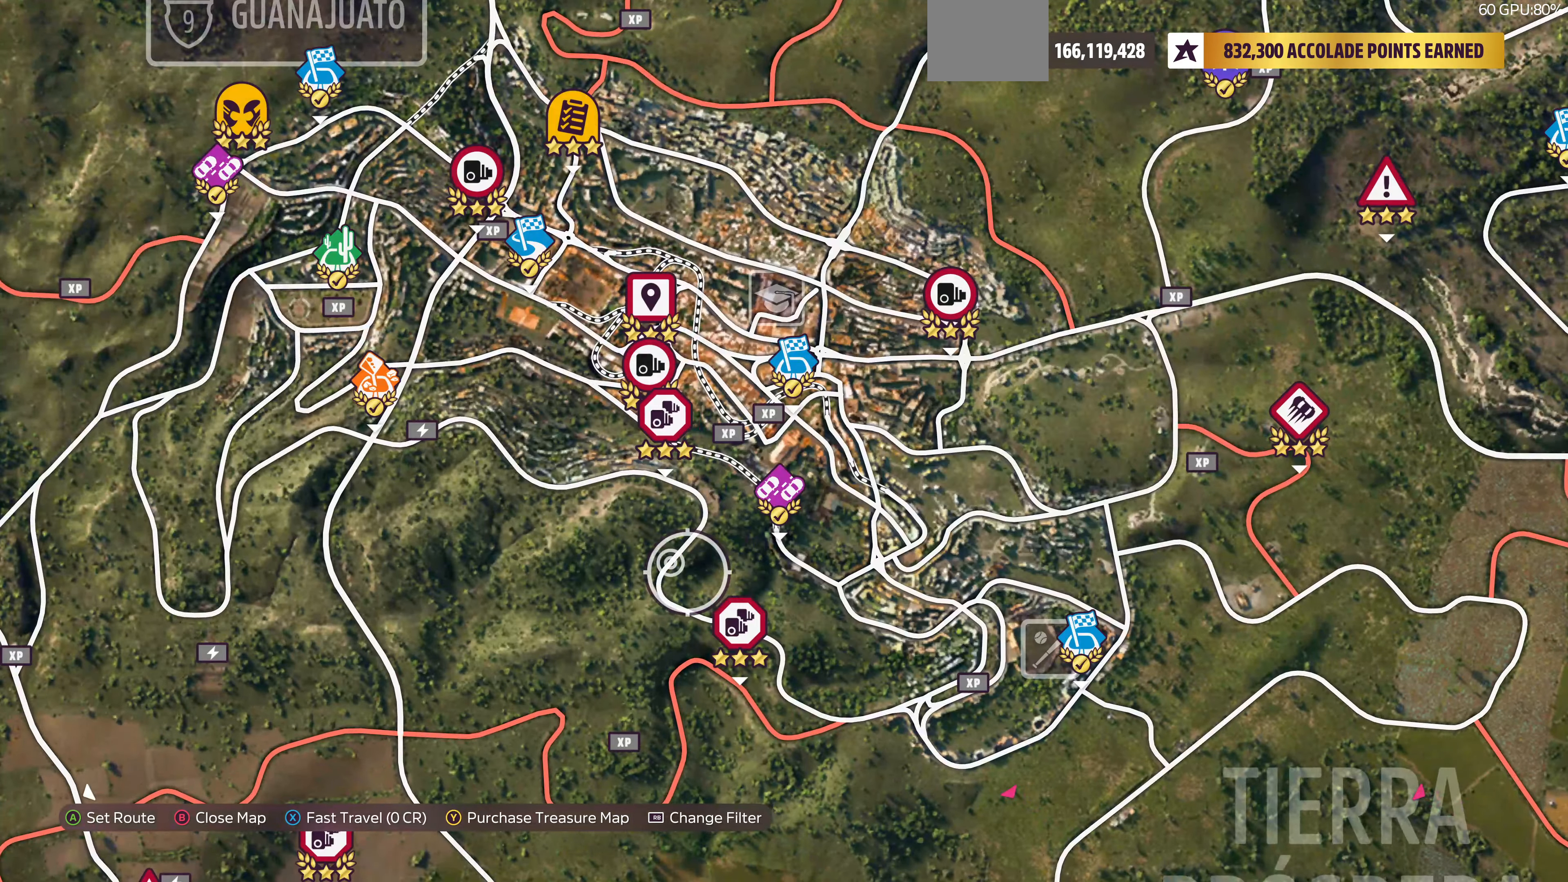
{"buttons": [], "left_stick": "center", "right_stick": "center", "events": [[100, "left_stick", "down-right"], [333, "left_stick", "center"]]}
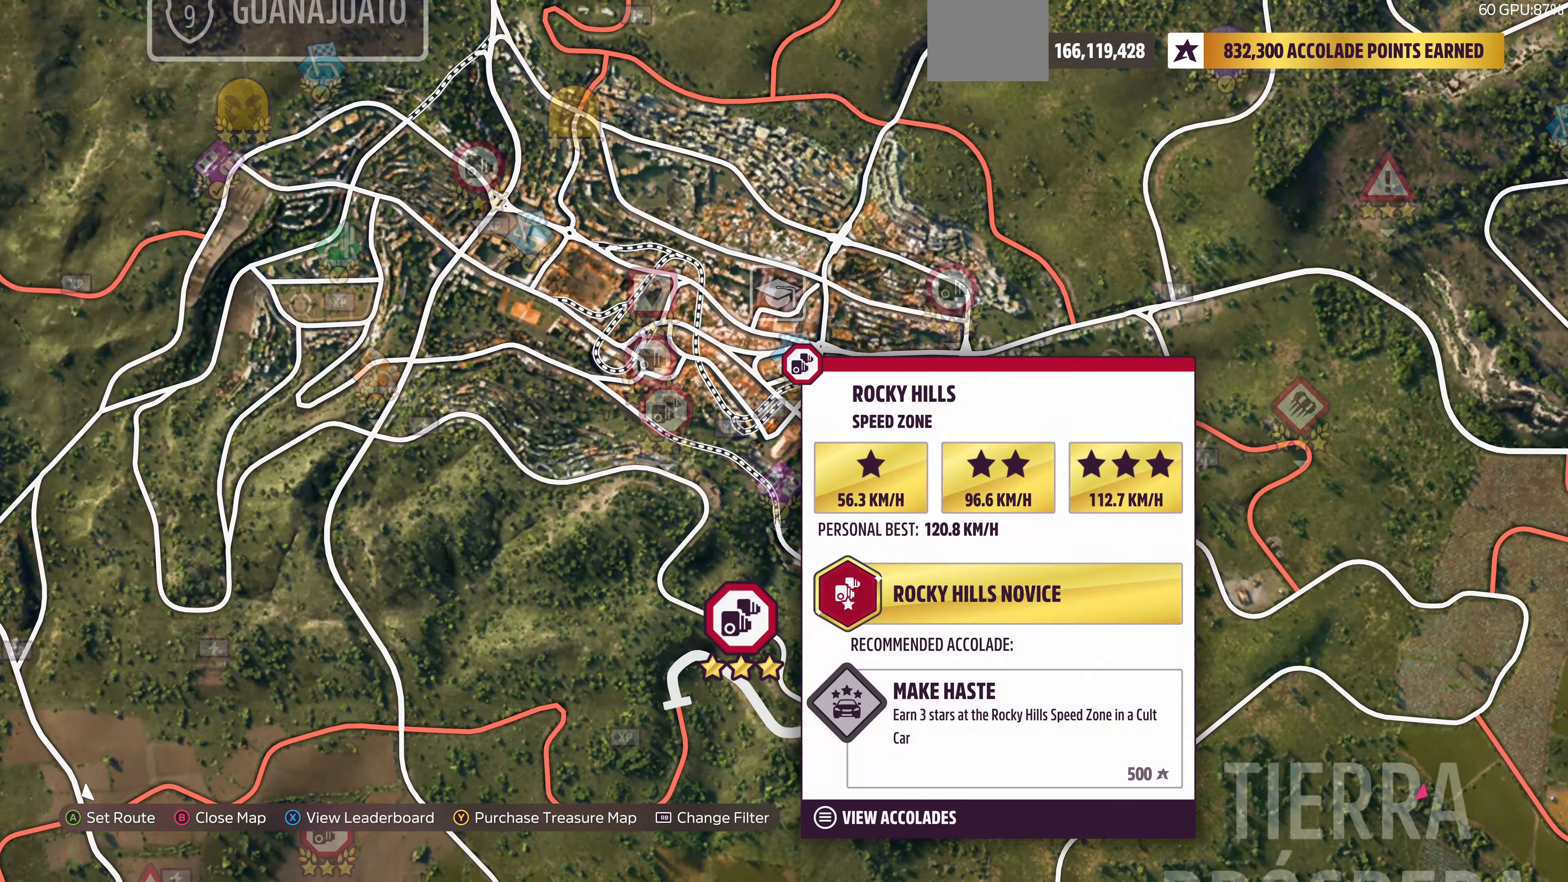
{"buttons": ["L2"], "left_stick": "up", "right_stick": "center", "events": [[367, "L2", "down"], [400, "left_stick", "up"]]}